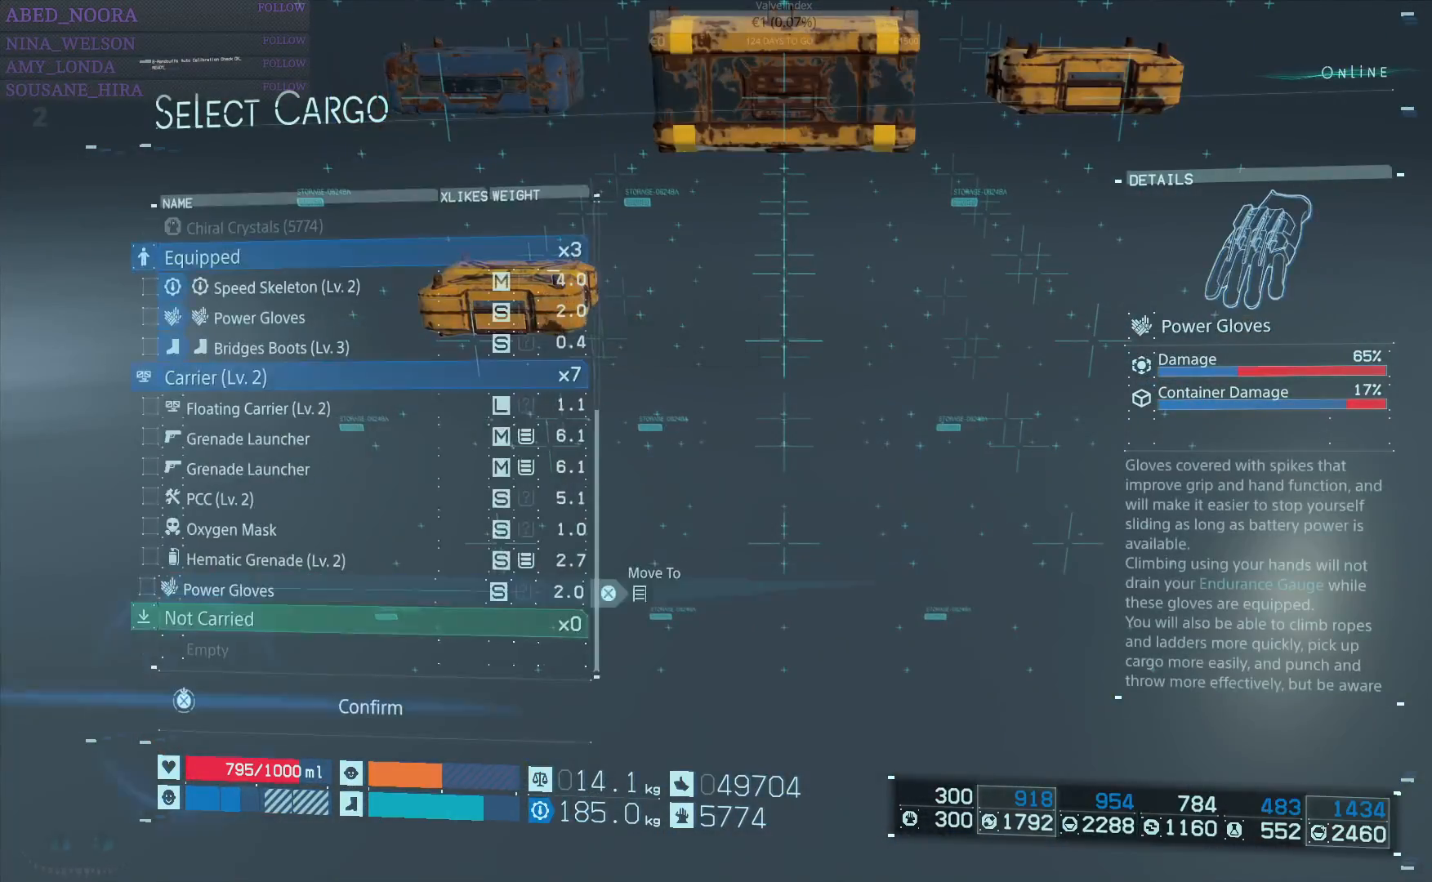
Gameplay with a controller (PlayStation layout); each line is a JSON object with the inputs held at the frame after it. "events" lists button and stick changes between this image and that frame as [ms after this image, input, new state], when the widget could be followed in between. Not read: TOUCHPAD.
{"buttons": [], "left_stick": "center", "right_stick": "center", "events": []}
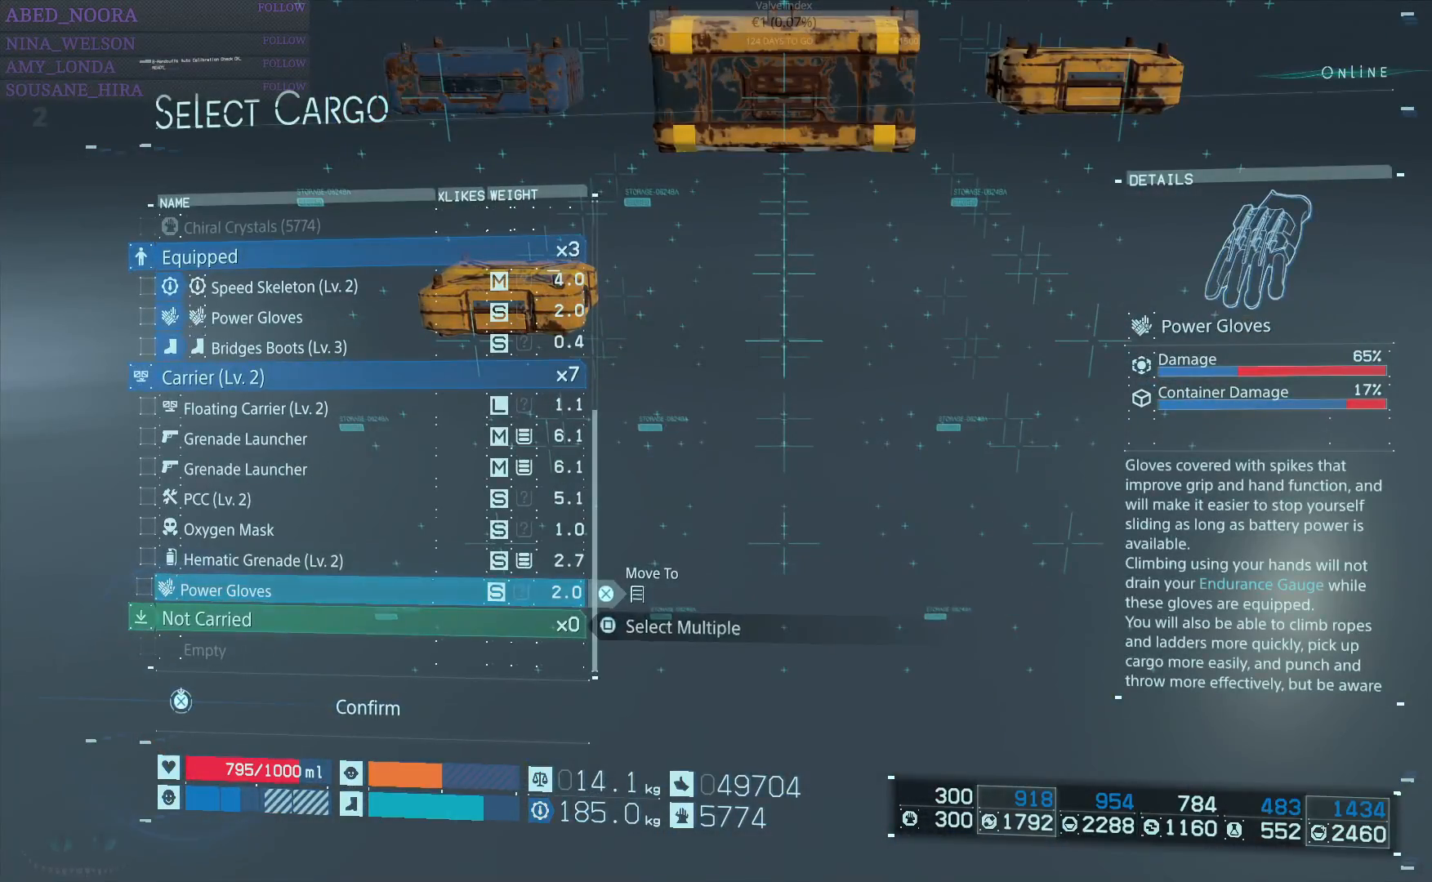
{"buttons": [], "left_stick": "center", "right_stick": "center", "events": [[50, "DPAD_DOWN", "down"], [133, "DPAD_DOWN", "up"], [333, "DPAD_DOWN", "down"], [417, "DPAD_DOWN", "up"]]}
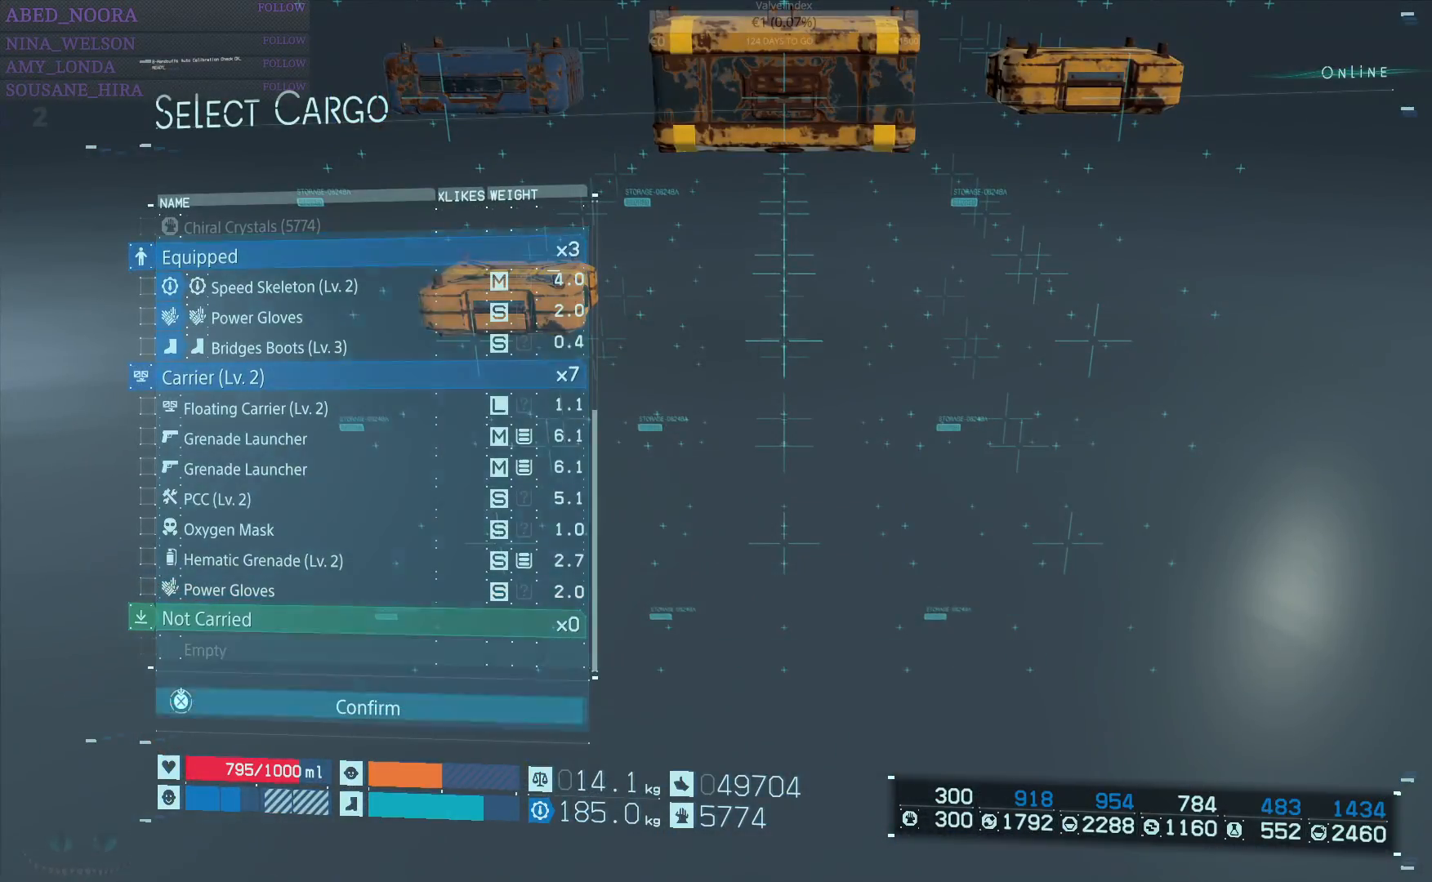
{"buttons": ["CROSS"], "left_stick": "center", "right_stick": "center", "events": [[83, "CROSS", "down"]]}
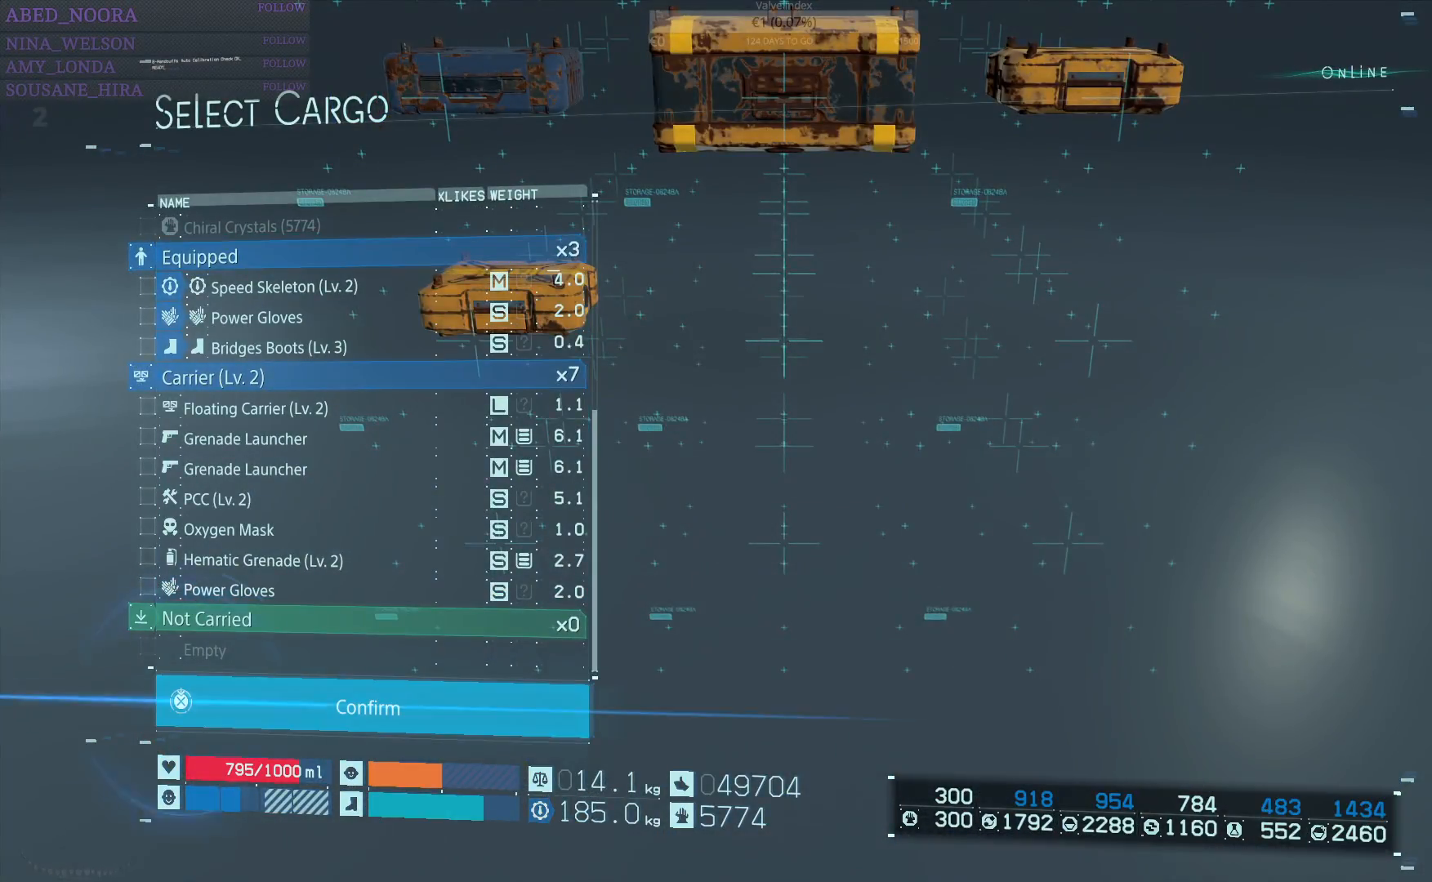
{"buttons": ["CROSS"], "left_stick": "center", "right_stick": "center", "events": []}
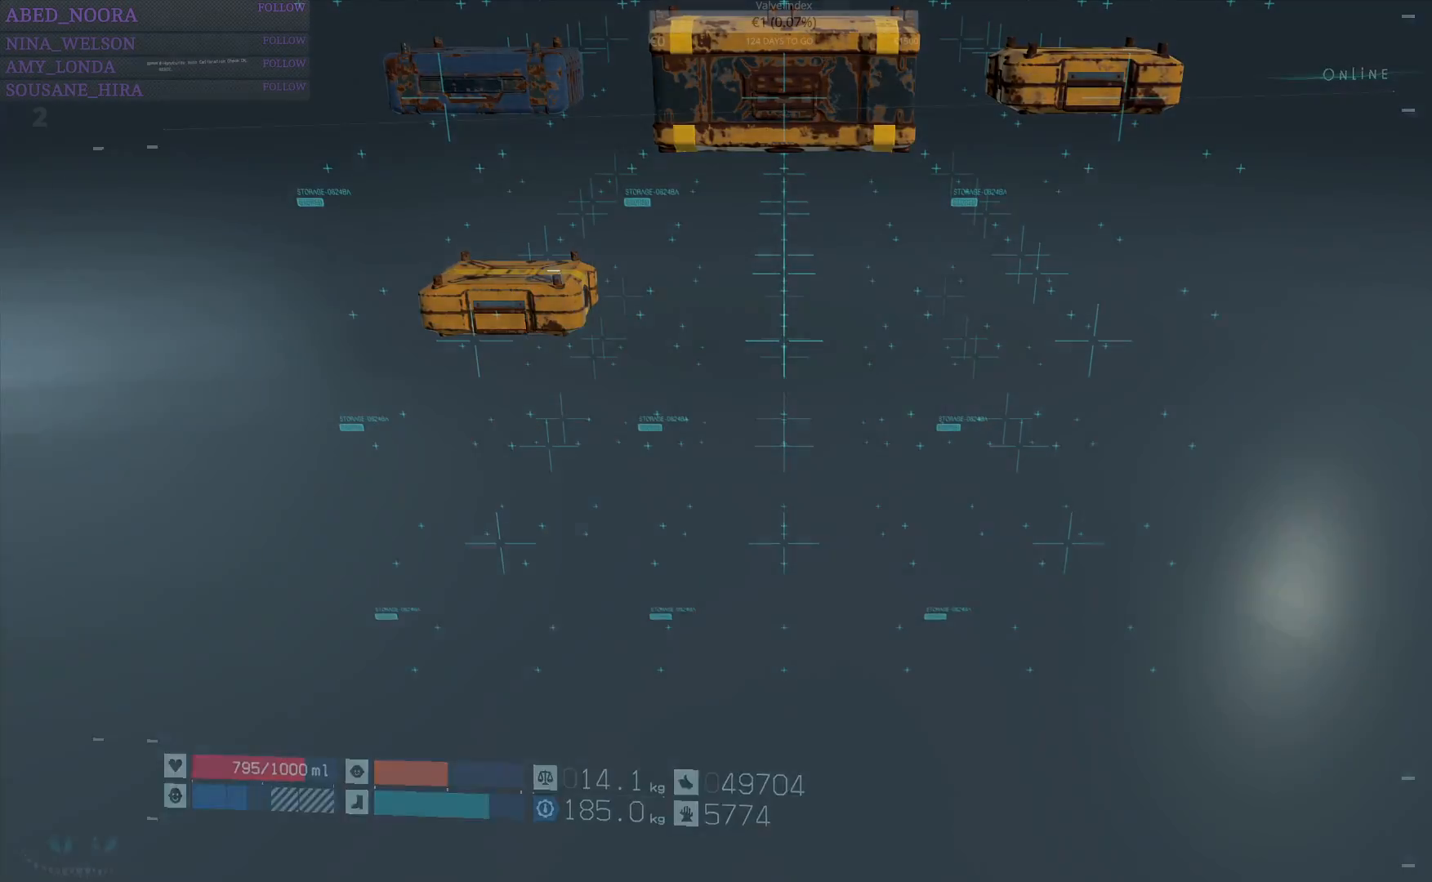
{"buttons": [], "left_stick": "center", "right_stick": "center", "events": [[433, "CROSS", "up"]]}
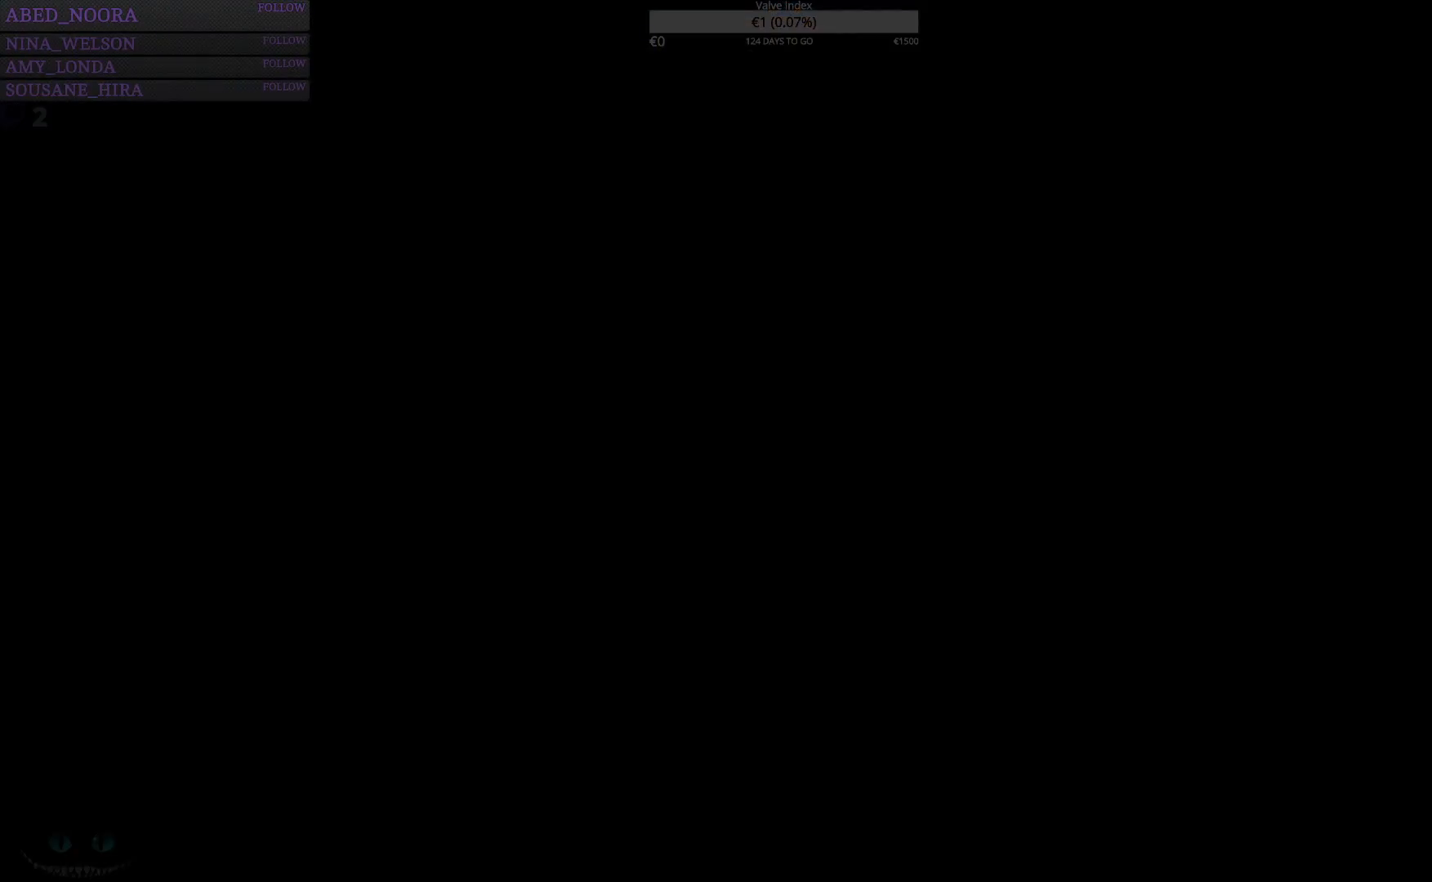
{"buttons": [], "left_stick": "center", "right_stick": "center", "events": []}
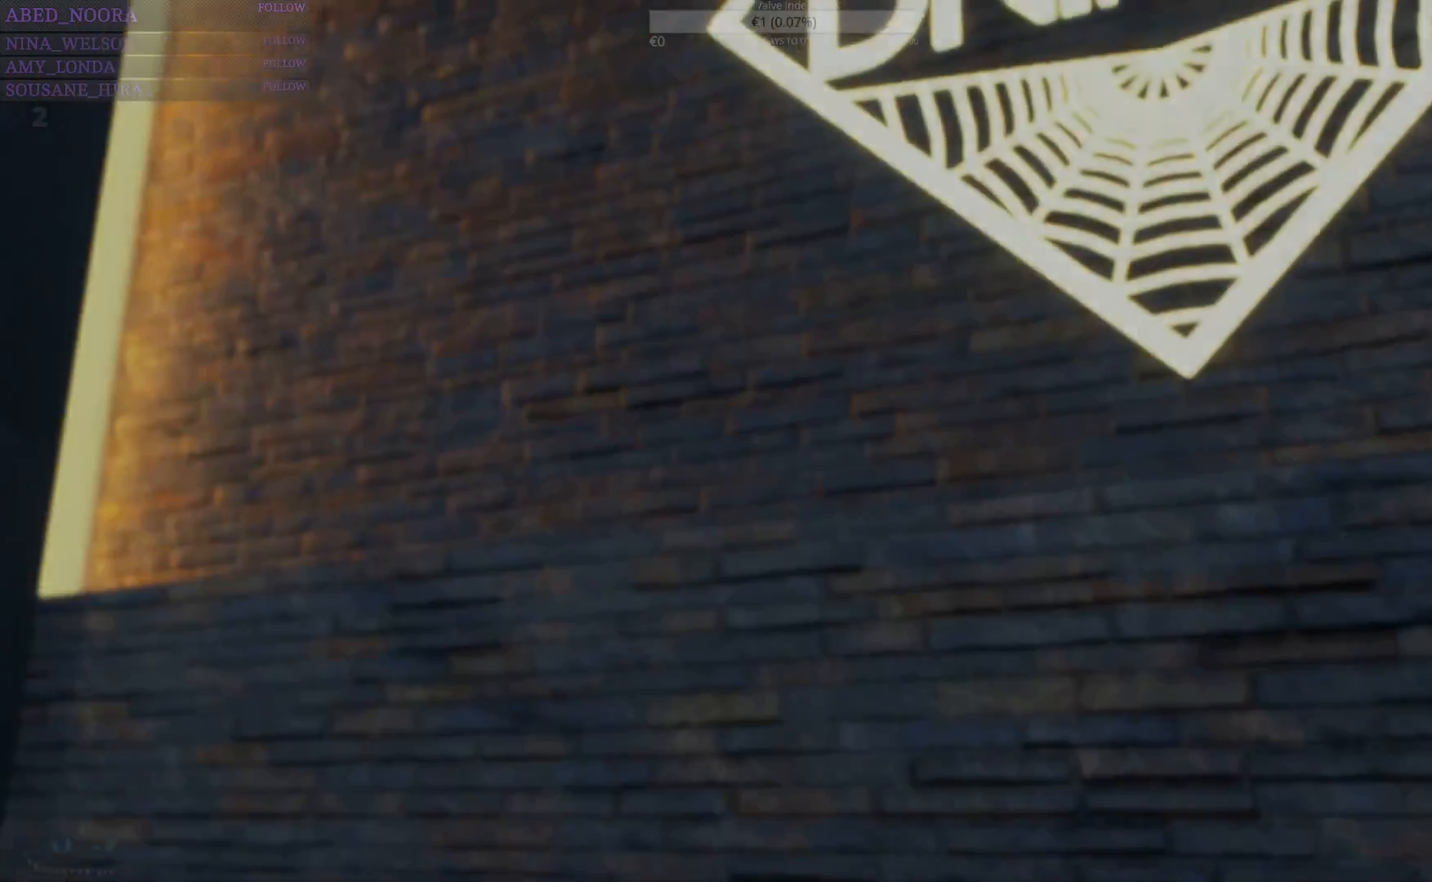
{"buttons": [], "left_stick": "center", "right_stick": "center", "events": []}
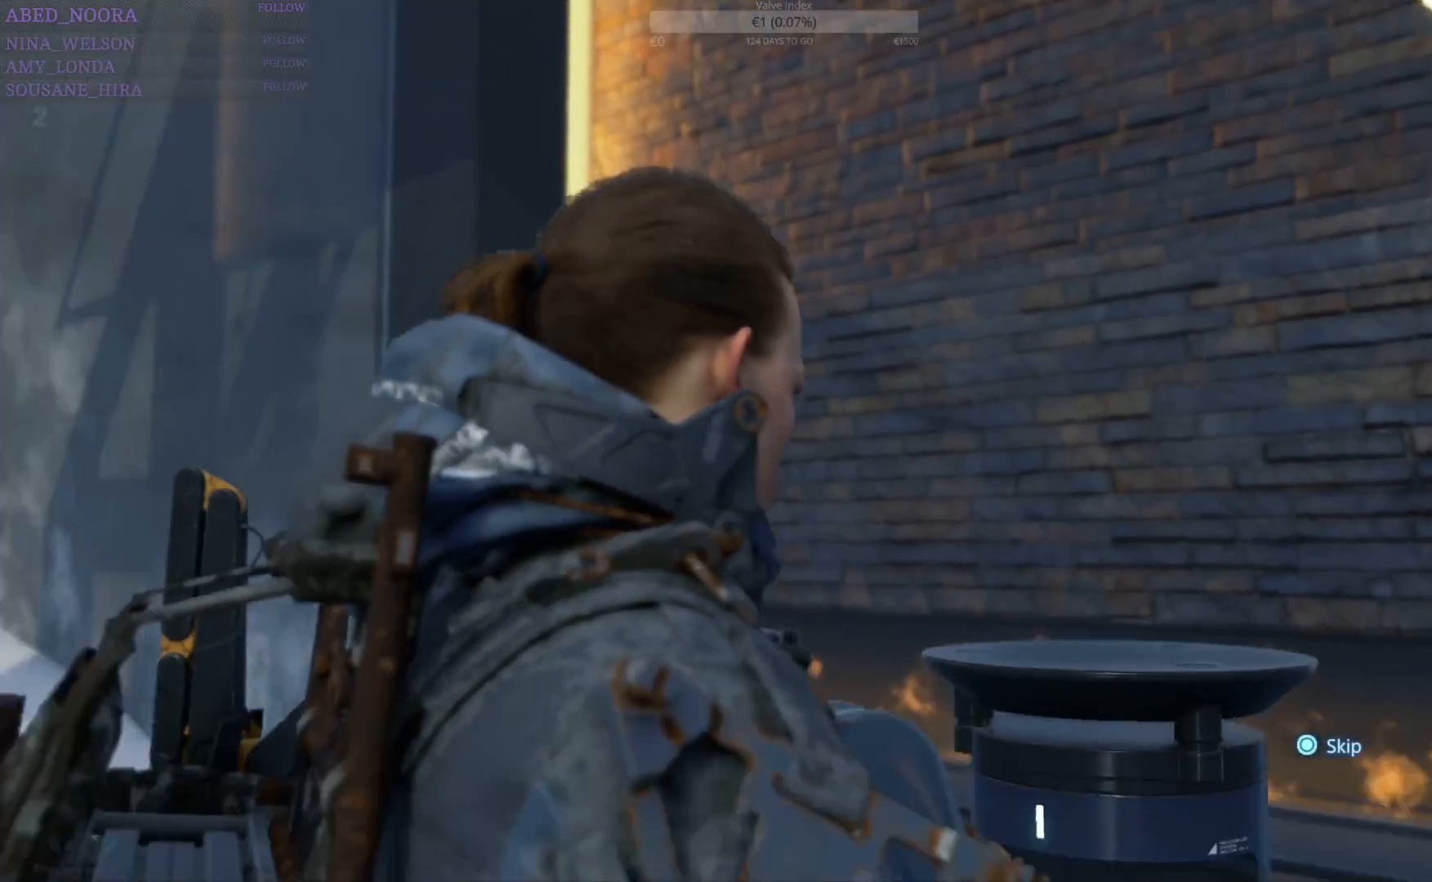
{"buttons": ["CROSS"], "left_stick": "center", "right_stick": "center", "events": [[117, "CROSS", "down"], [183, "CROSS", "up"], [450, "CROSS", "down"]]}
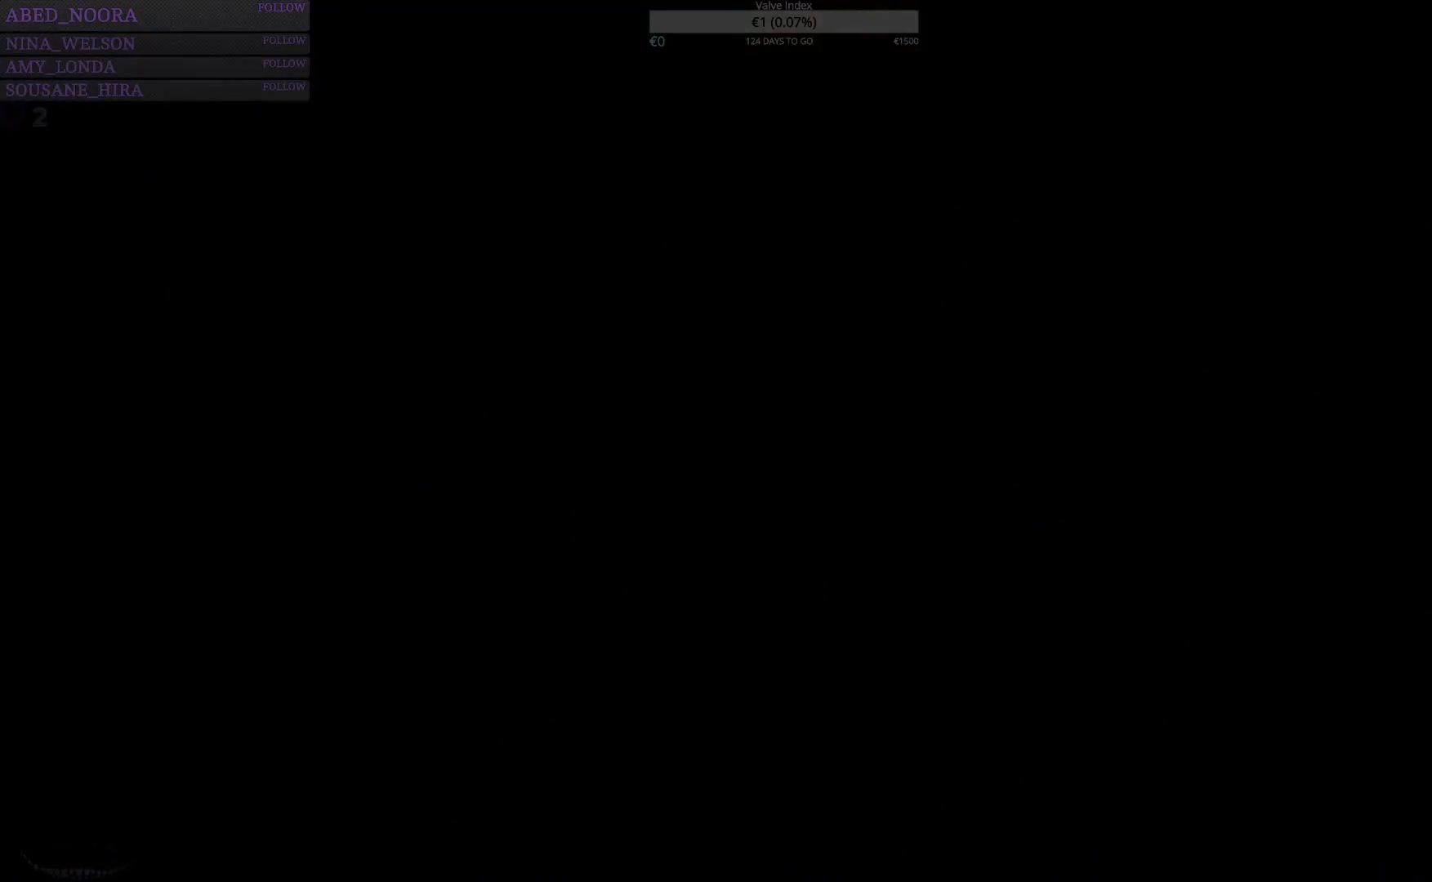
{"buttons": ["CROSS"], "left_stick": "center", "right_stick": "center", "events": [[33, "CROSS", "up"], [83, "CROSS", "down"], [200, "CROSS", "up"], [250, "CROSS", "down"], [350, "CROSS", "up"], [400, "CROSS", "down"]]}
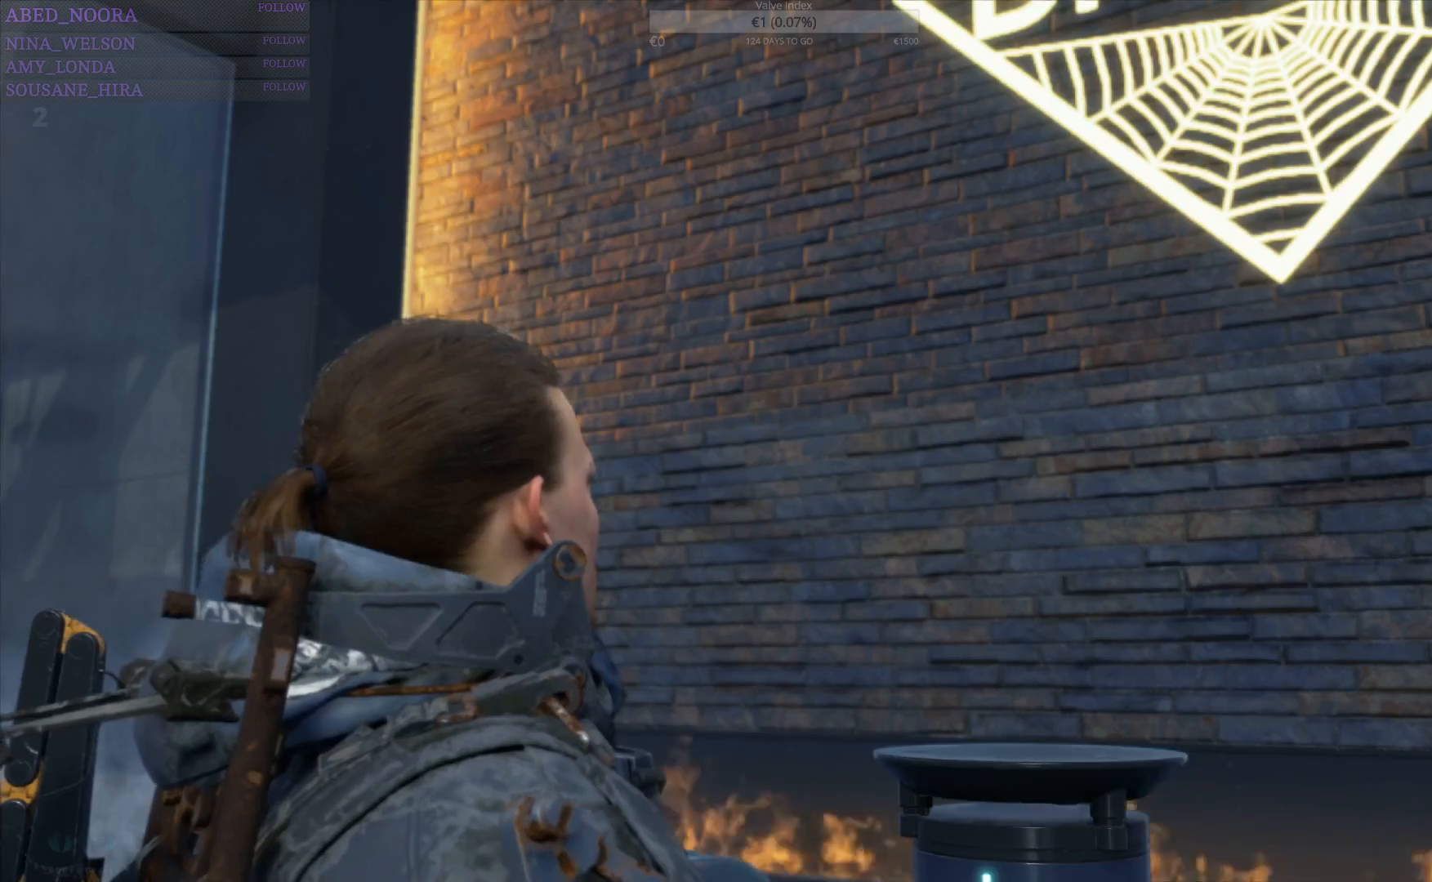
{"buttons": [], "left_stick": "center", "right_stick": "center", "events": [[17, "CROSS", "up"], [67, "CROSS", "down"], [167, "CROSS", "up"], [217, "CROSS", "down"], [333, "CROSS", "up"], [383, "CROSS", "down"], [500, "CROSS", "up"]]}
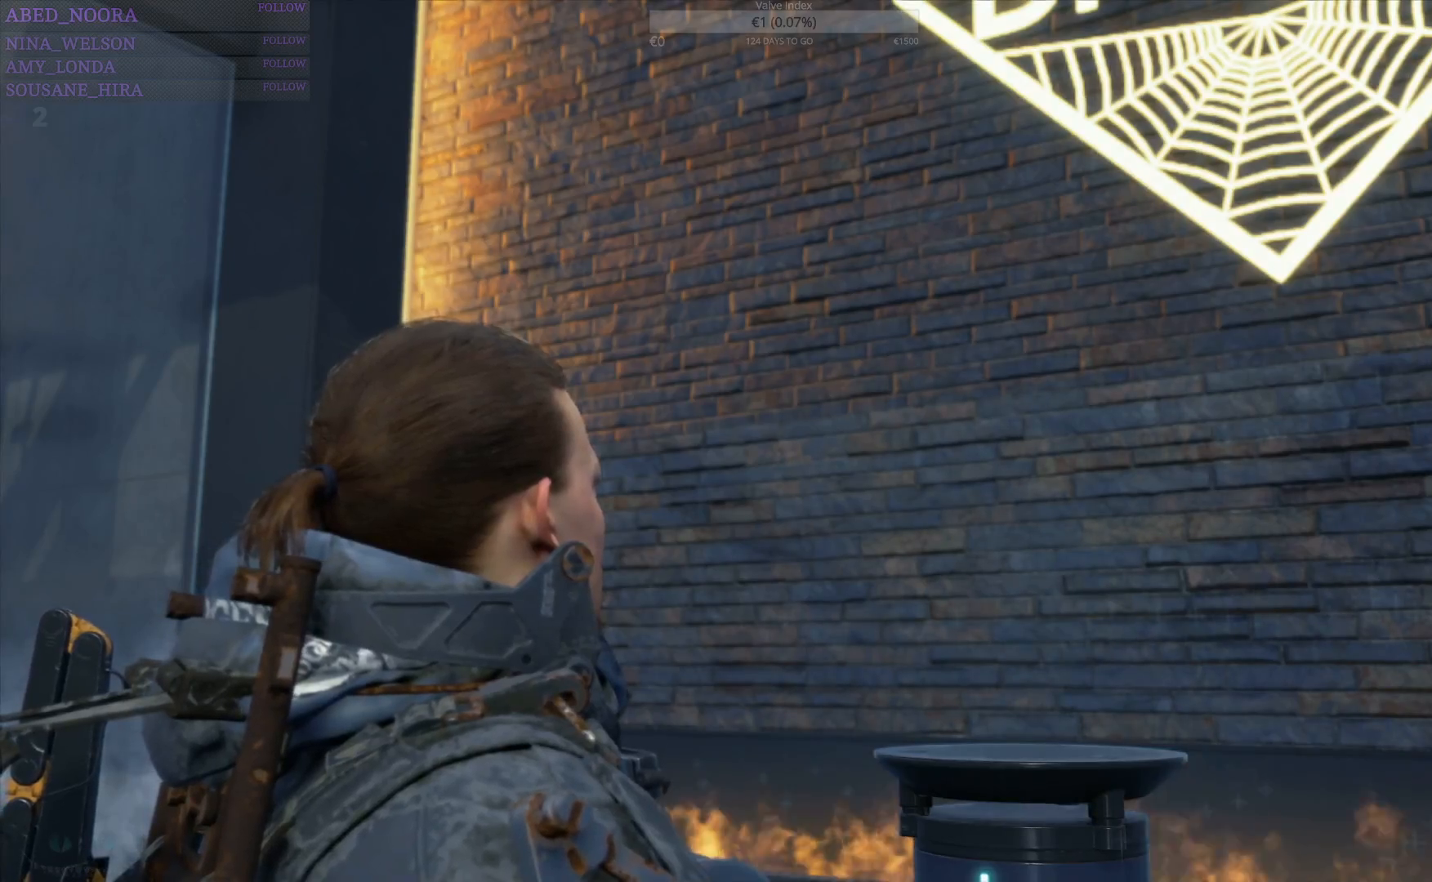
{"buttons": [], "left_stick": "center", "right_stick": "center", "events": [[50, "CROSS", "down"], [150, "CROSS", "up"], [217, "CROSS", "down"], [333, "CROSS", "up"], [383, "CROSS", "down"], [500, "CROSS", "up"]]}
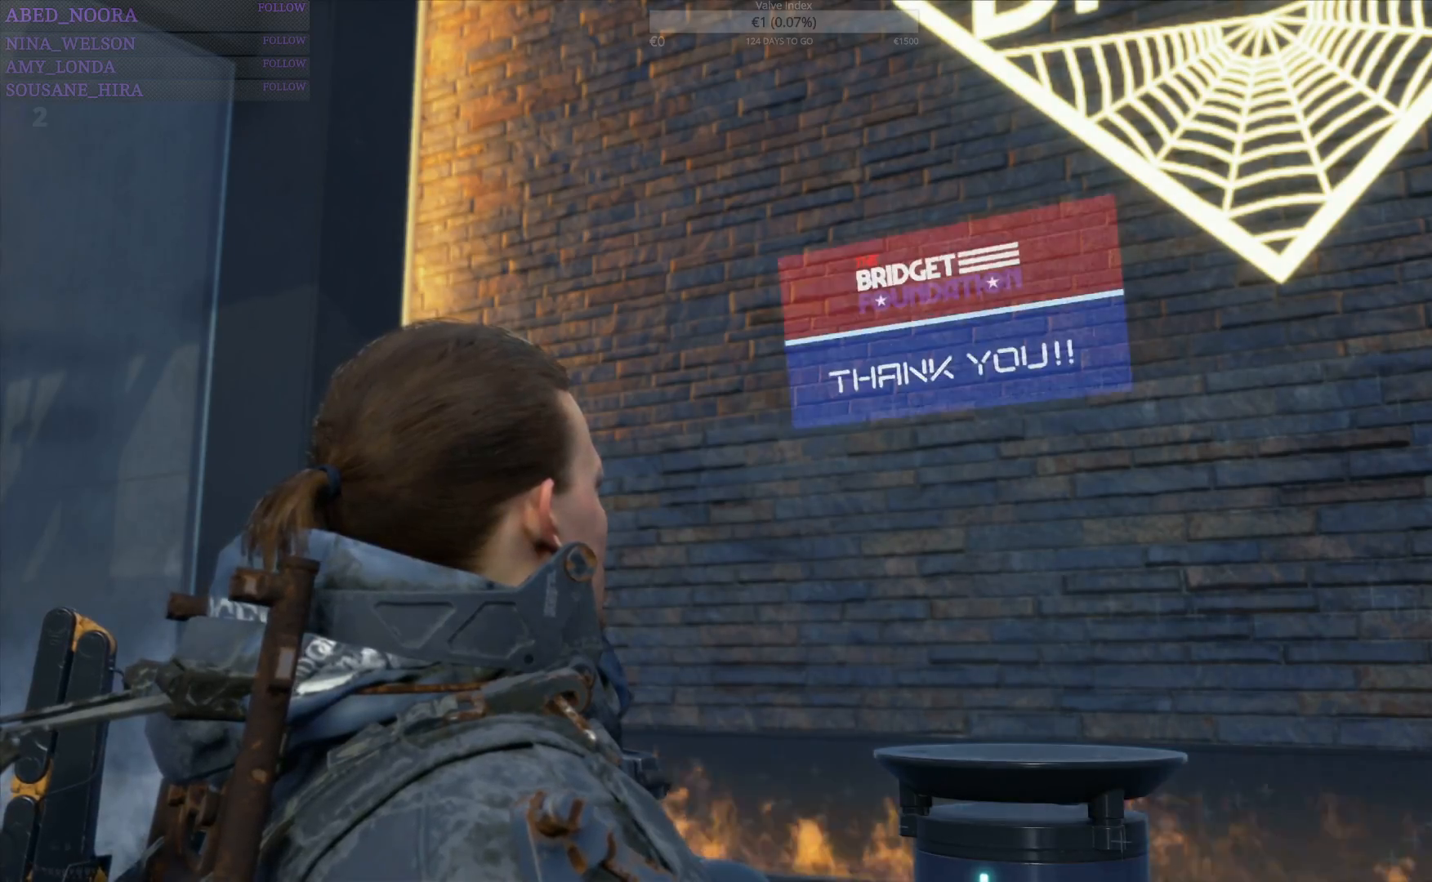
{"buttons": [], "left_stick": "center", "right_stick": "center", "events": [[33, "CROSS", "down"], [150, "CROSS", "up"], [200, "CROSS", "down"], [317, "CROSS", "up"], [367, "CROSS", "down"], [467, "CROSS", "up"]]}
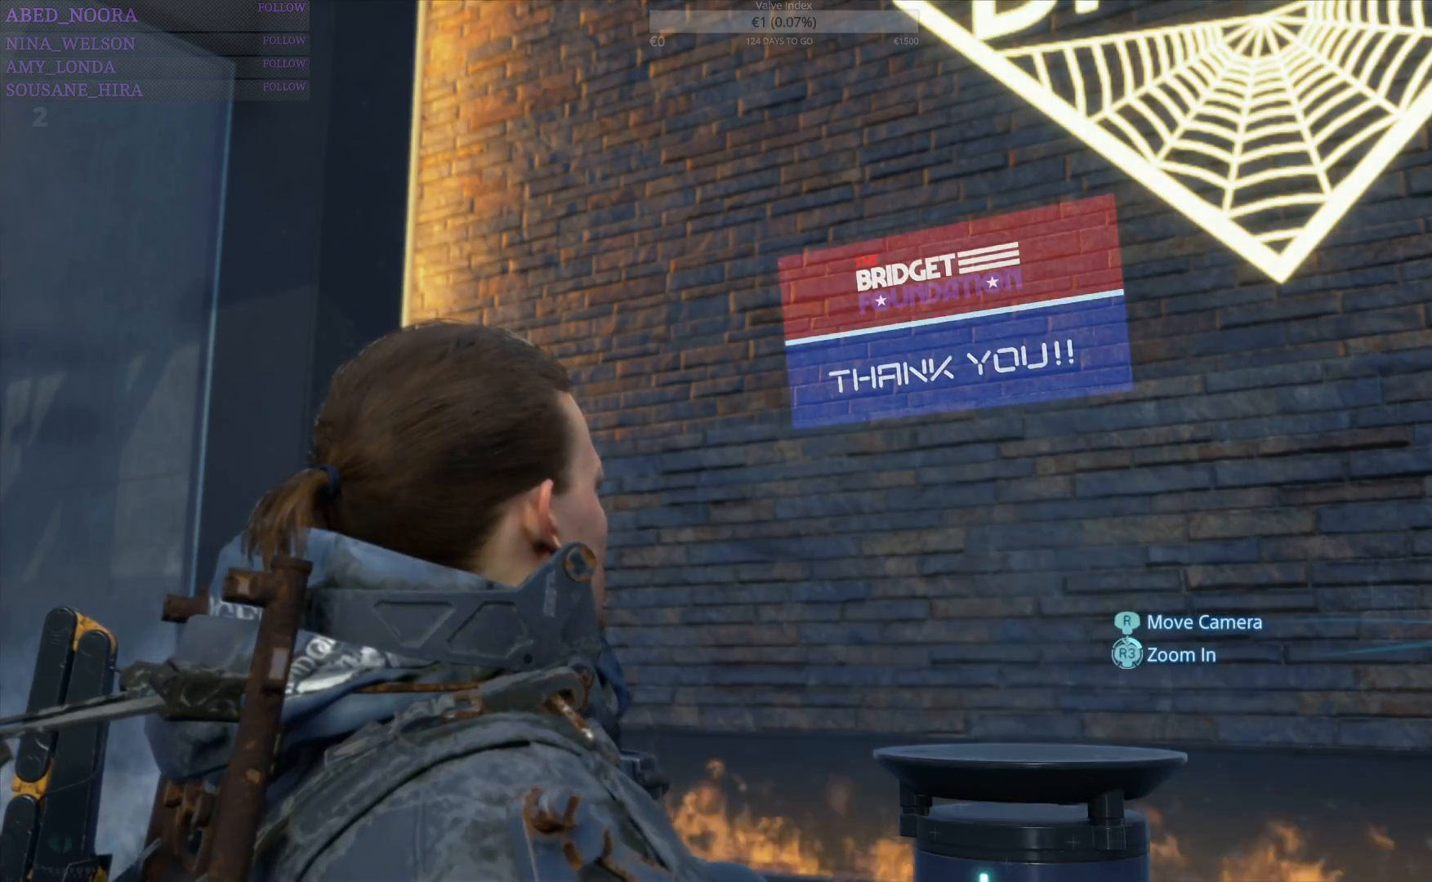
{"buttons": [], "left_stick": "center", "right_stick": "center", "events": [[33, "CROSS", "down"], [133, "CROSS", "up"], [183, "CROSS", "down"], [300, "CROSS", "up"], [350, "CROSS", "down"], [450, "CROSS", "up"]]}
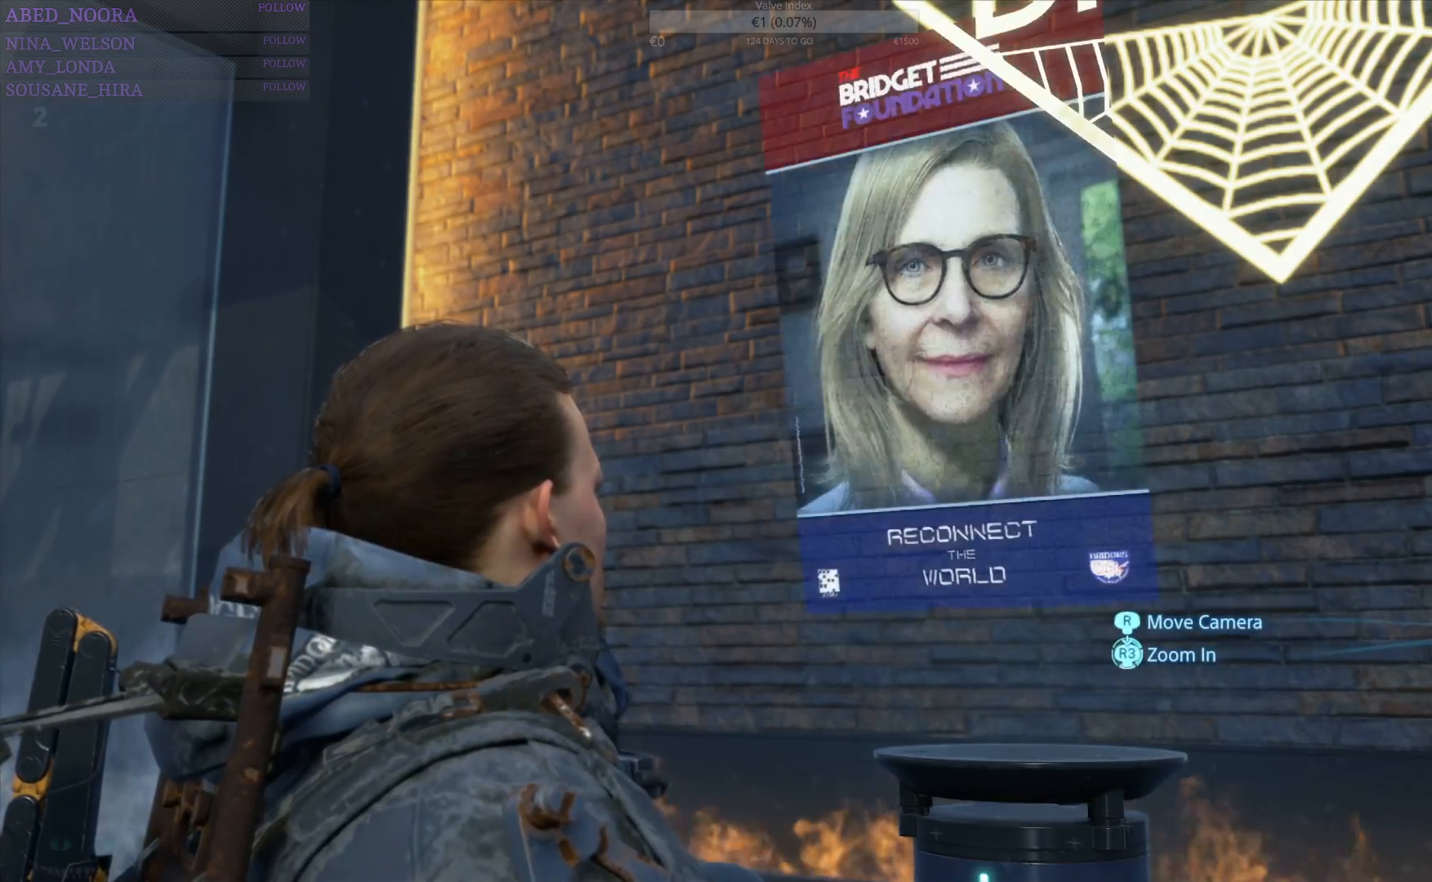
{"buttons": ["CROSS"], "left_stick": "center", "right_stick": "center", "events": [[17, "CROSS", "down"], [100, "CROSS", "up"], [317, "CROSS", "down"], [417, "CROSS", "up"], [467, "CROSS", "down"]]}
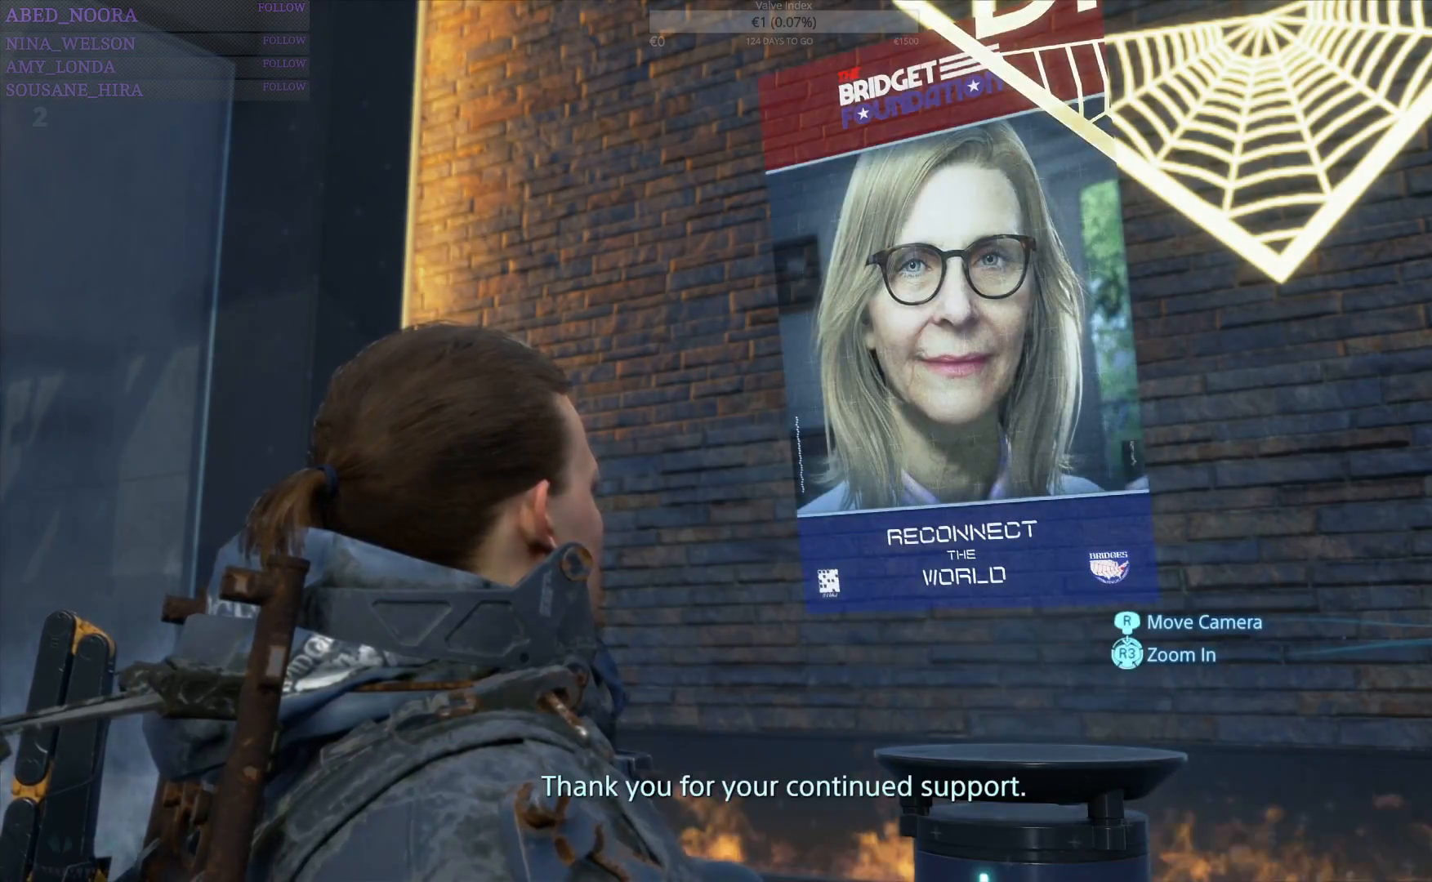
{"buttons": [], "left_stick": "center", "right_stick": "center", "events": [[67, "CROSS", "up"], [150, "CROSS", "down"], [233, "CROSS", "up"], [283, "CROSS", "down"], [383, "CROSS", "up"]]}
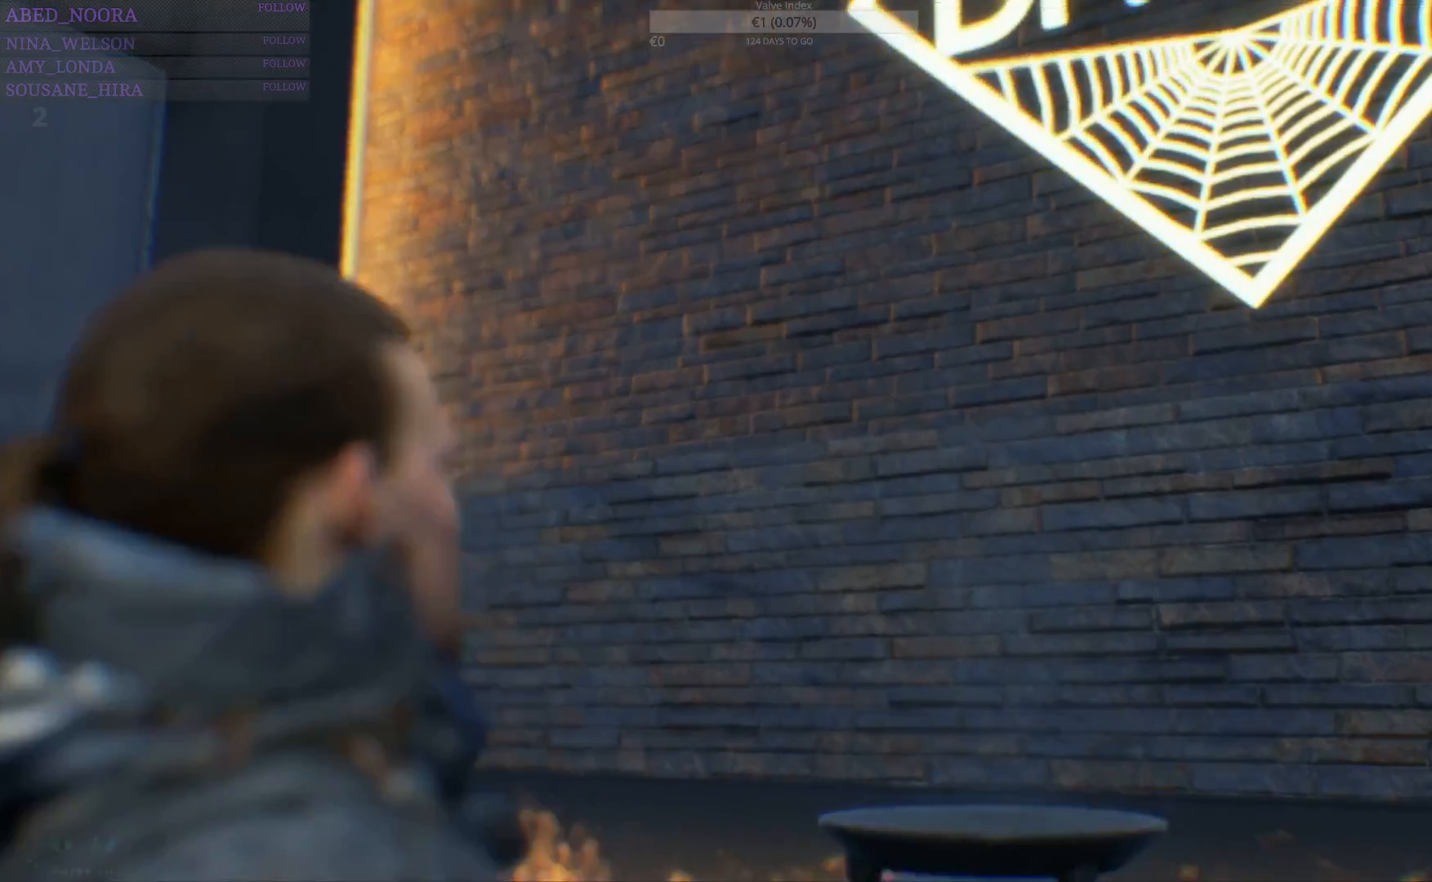
{"buttons": [], "left_stick": "center", "right_stick": "center", "events": []}
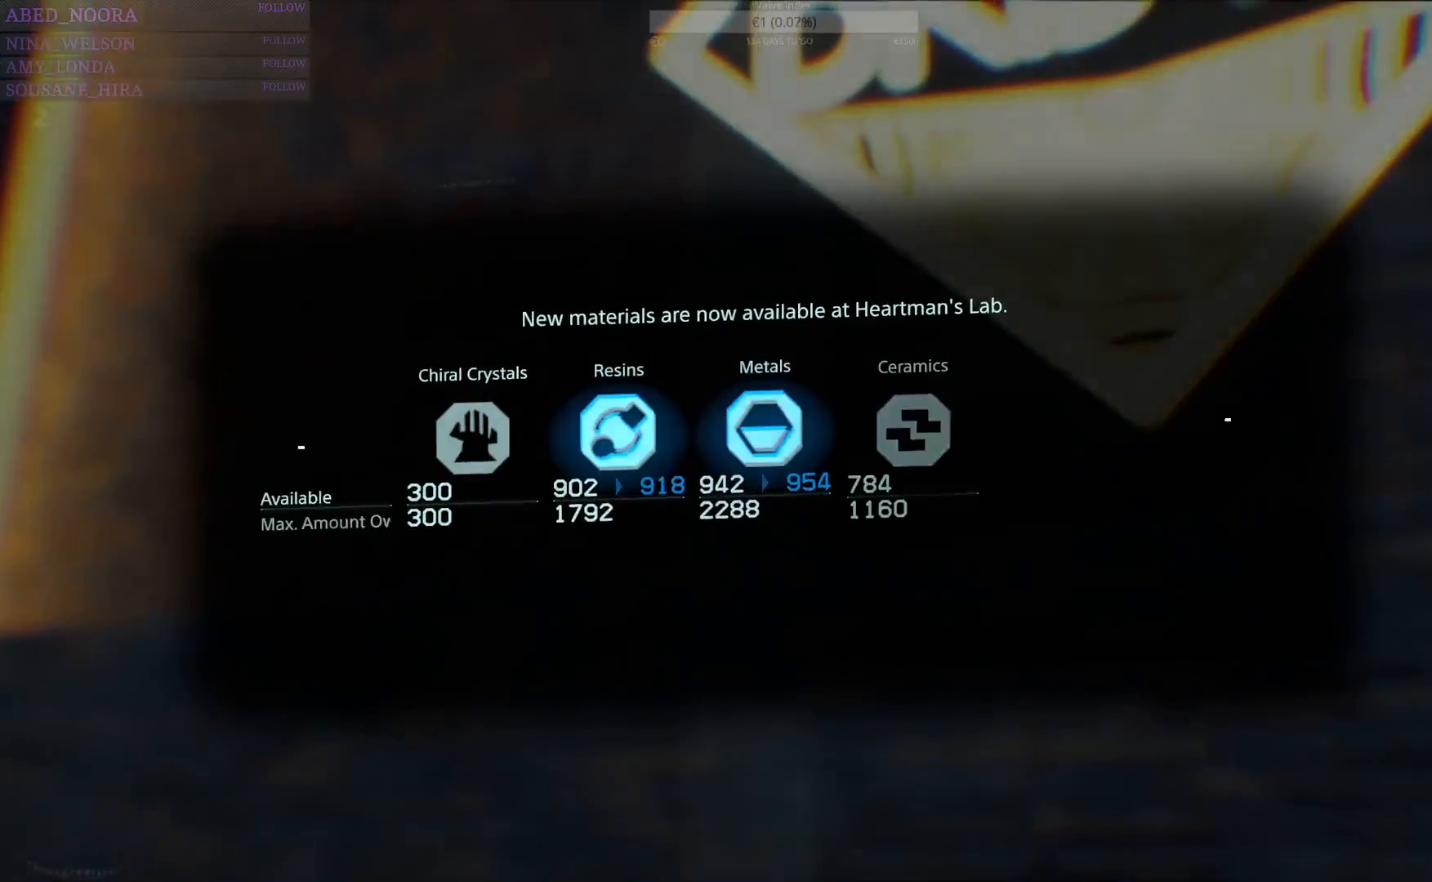
{"buttons": ["CROSS"], "left_stick": "center", "right_stick": "center", "events": [[133, "CROSS", "down"], [233, "CROSS", "up"], [300, "CROSS", "down"], [417, "CROSS", "up"], [483, "CROSS", "down"]]}
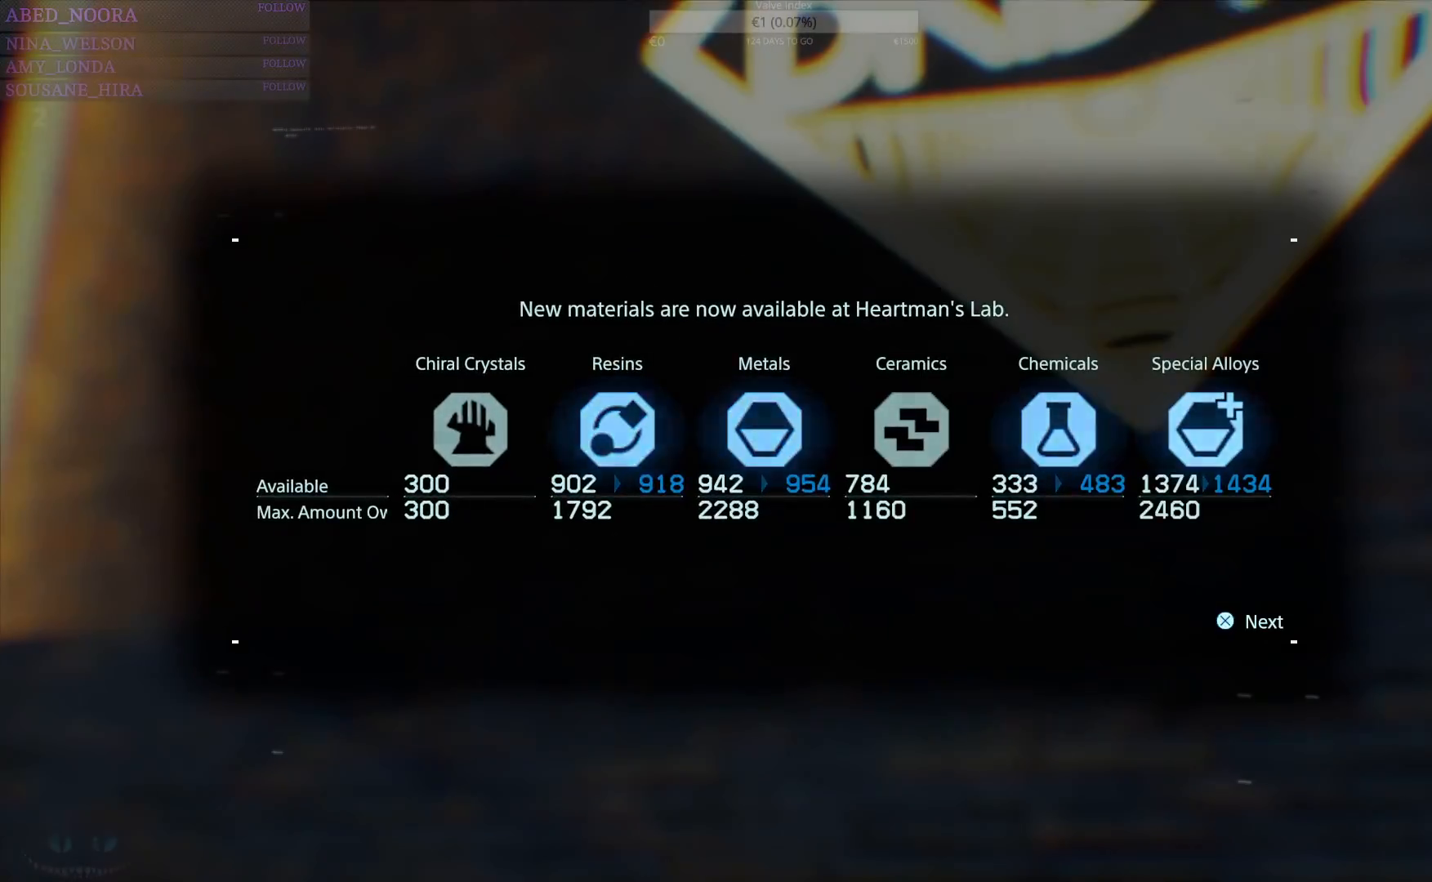
{"buttons": [], "left_stick": "center", "right_stick": "center", "events": [[83, "CROSS", "up"], [133, "CROSS", "down"], [250, "CROSS", "up"]]}
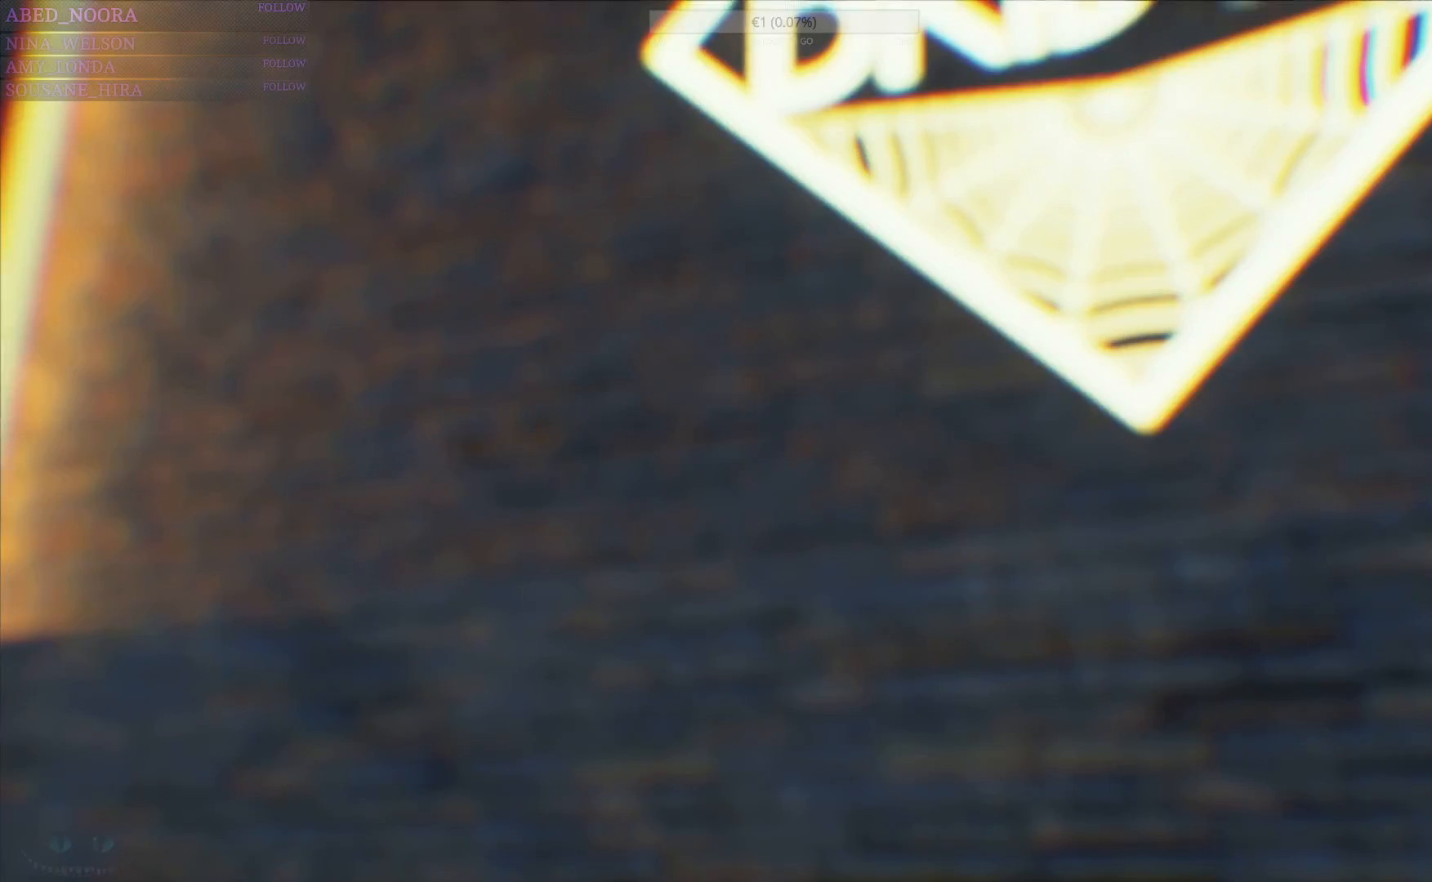
{"buttons": [], "left_stick": "center", "right_stick": "center", "events": [[17, "left_stick", "right"], [300, "left_stick", "center"]]}
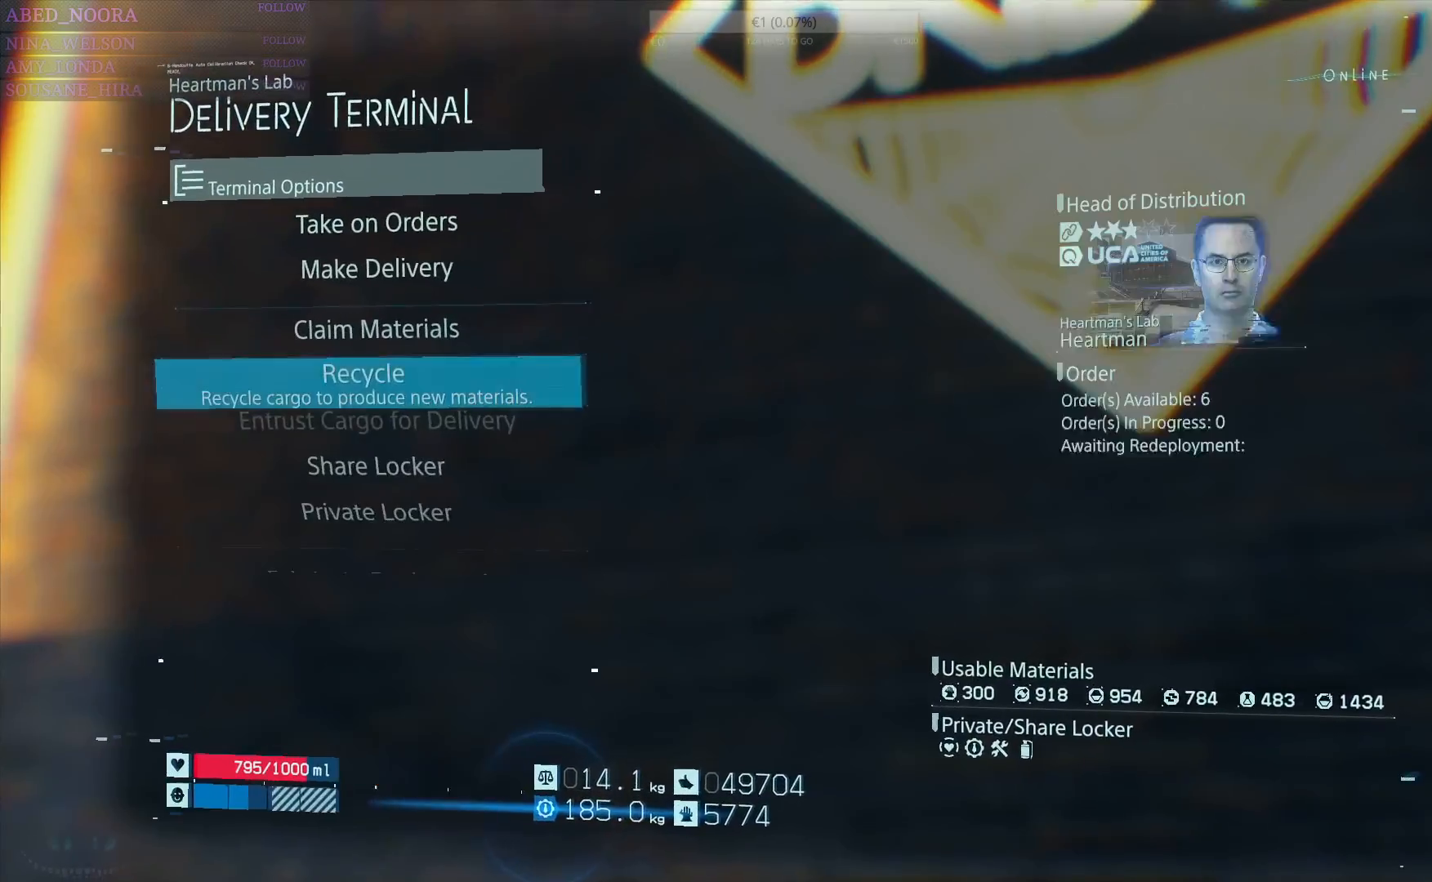
{"buttons": [], "left_stick": "center", "right_stick": "center", "events": []}
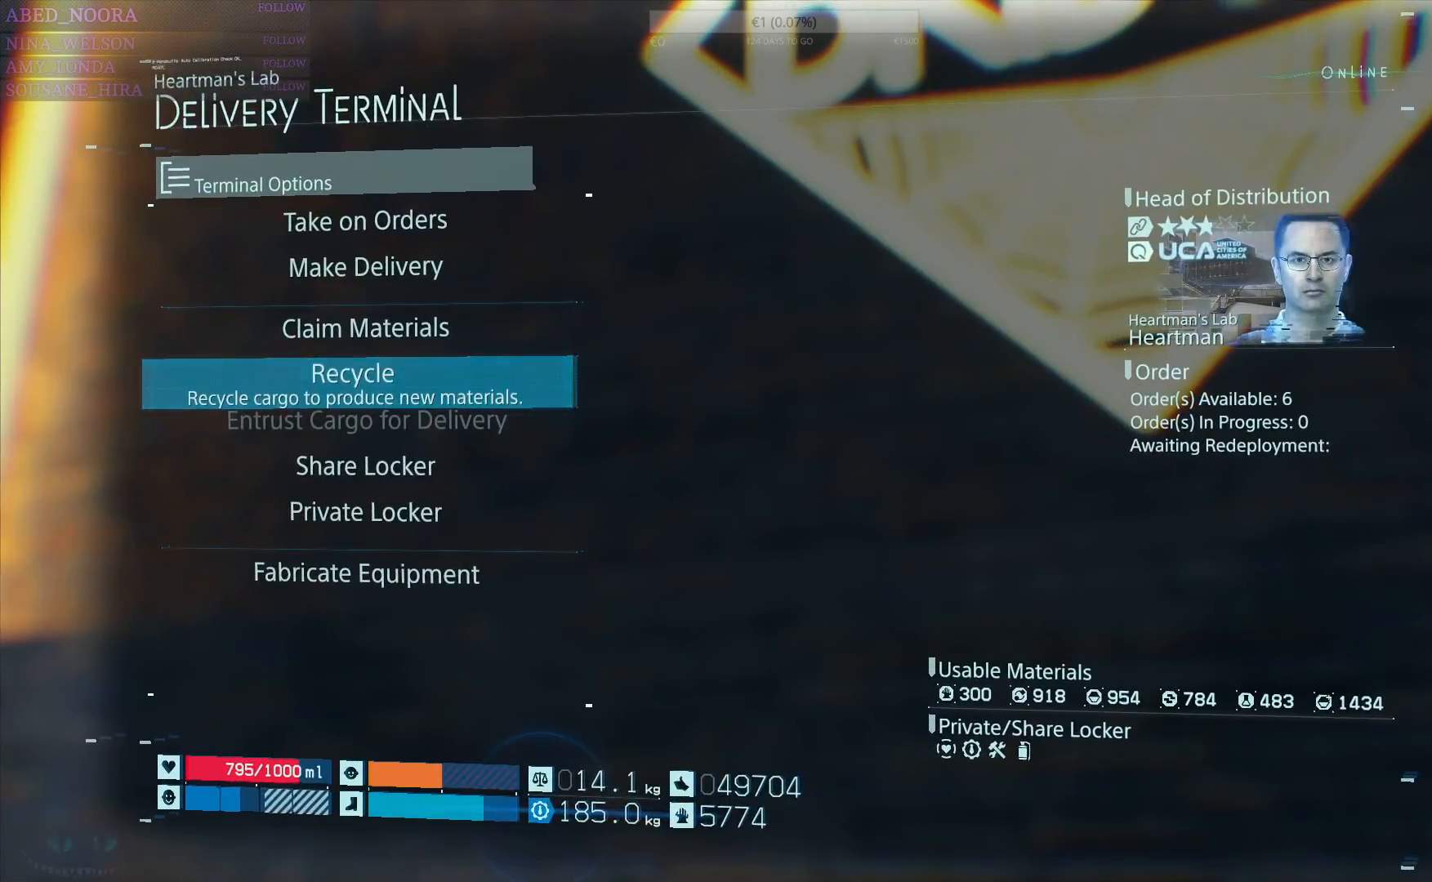
{"buttons": [], "left_stick": "center", "right_stick": "center", "events": [[50, "DPAD_UP", "down"], [150, "DPAD_UP", "up"], [300, "DPAD_UP", "down"], [383, "DPAD_UP", "up"]]}
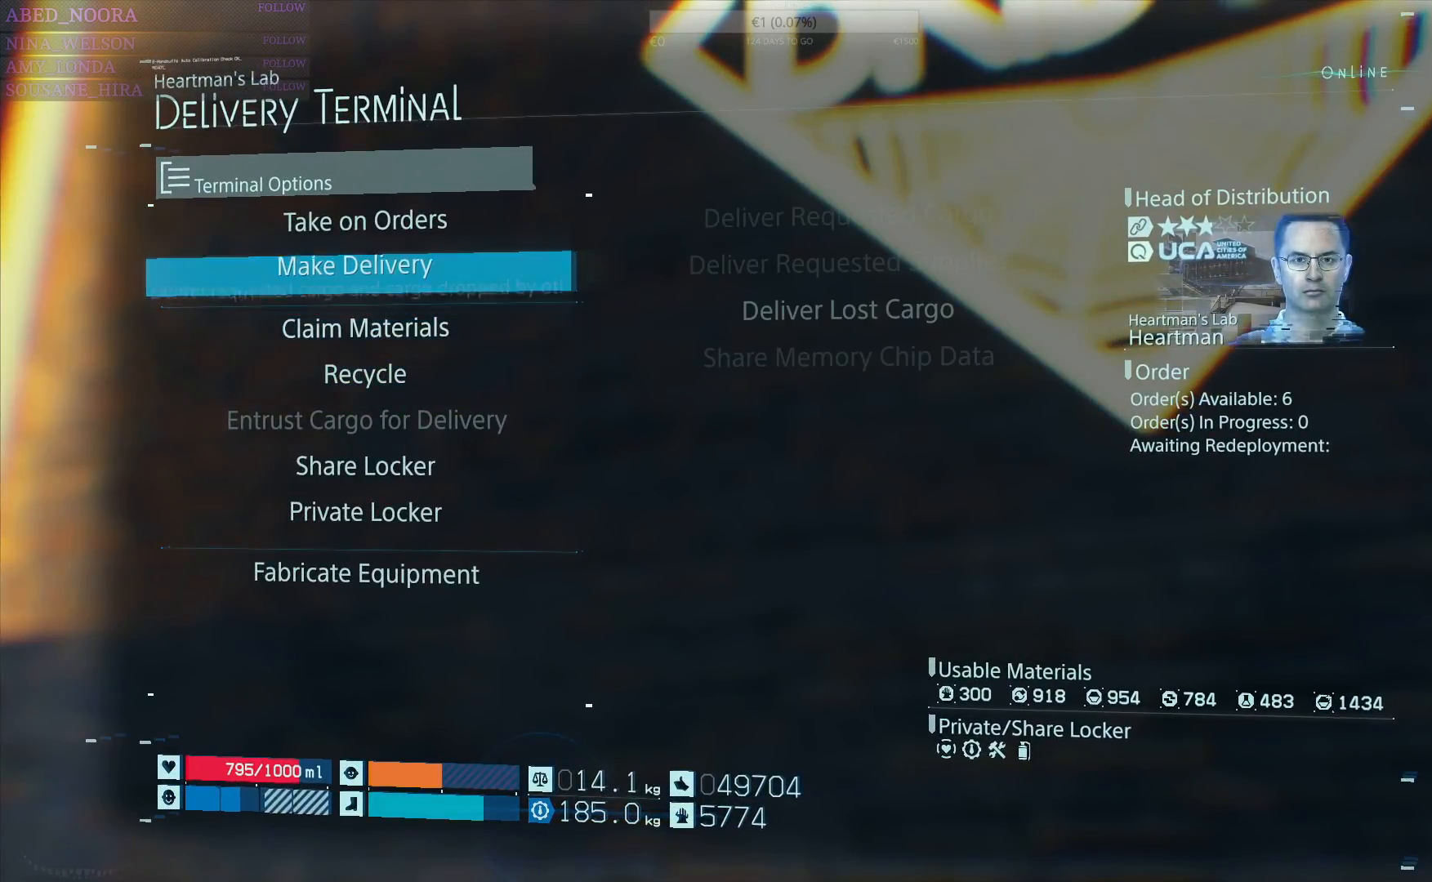
{"buttons": [], "left_stick": "center", "right_stick": "center", "events": []}
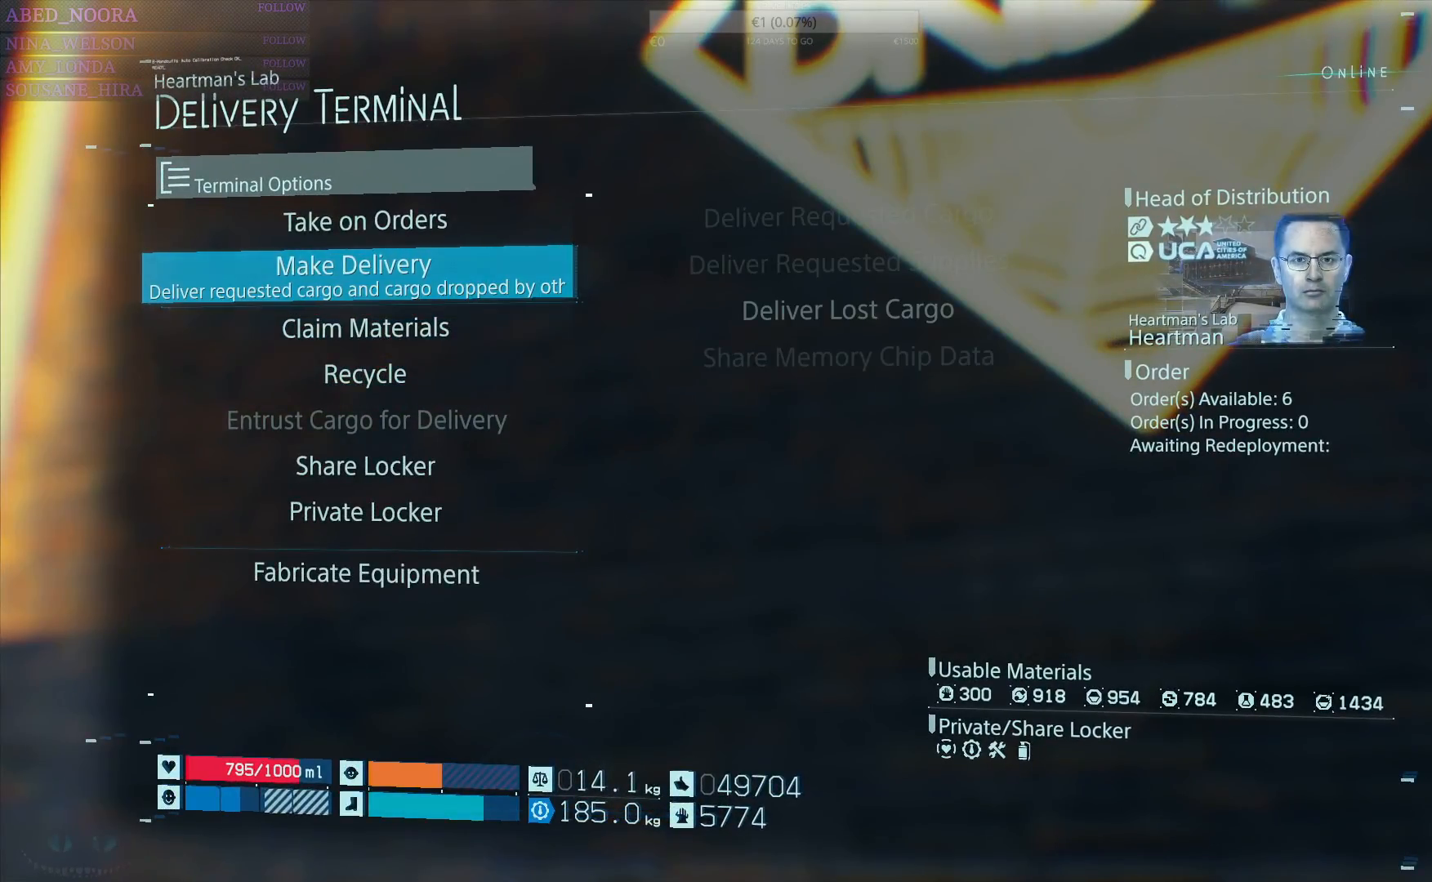
{"buttons": ["CROSS"], "left_stick": "center", "right_stick": "center", "events": [[100, "DPAD_UP", "down"], [183, "DPAD_UP", "up"], [483, "CROSS", "down"]]}
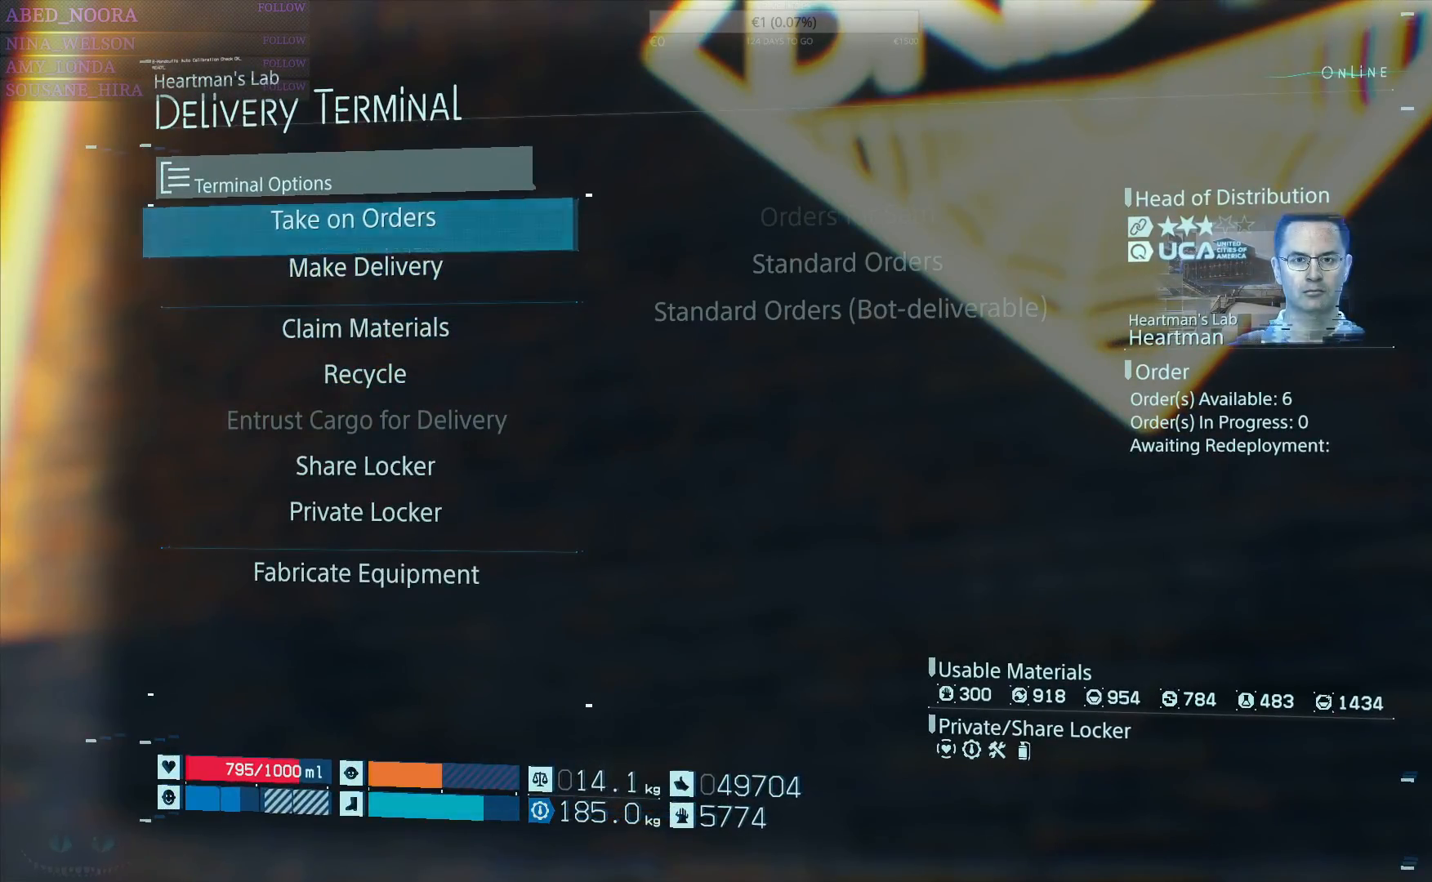
{"buttons": [], "left_stick": "center", "right_stick": "center", "events": [[83, "CROSS", "up"]]}
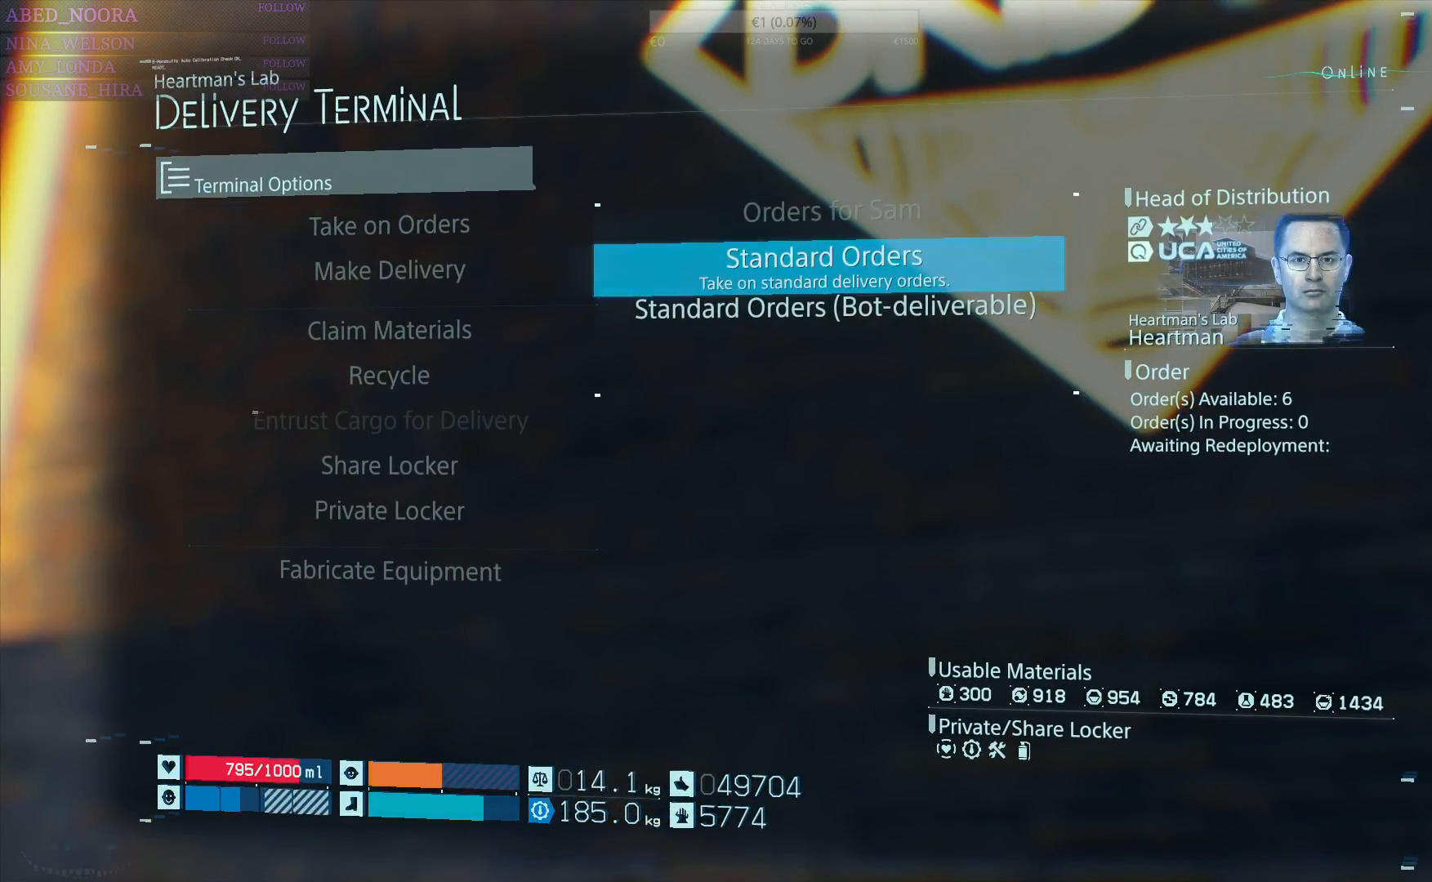
{"buttons": [], "left_stick": "center", "right_stick": "center", "events": [[83, "DPAD_DOWN", "down"], [167, "DPAD_DOWN", "up"], [217, "CROSS", "down"], [333, "CROSS", "up"]]}
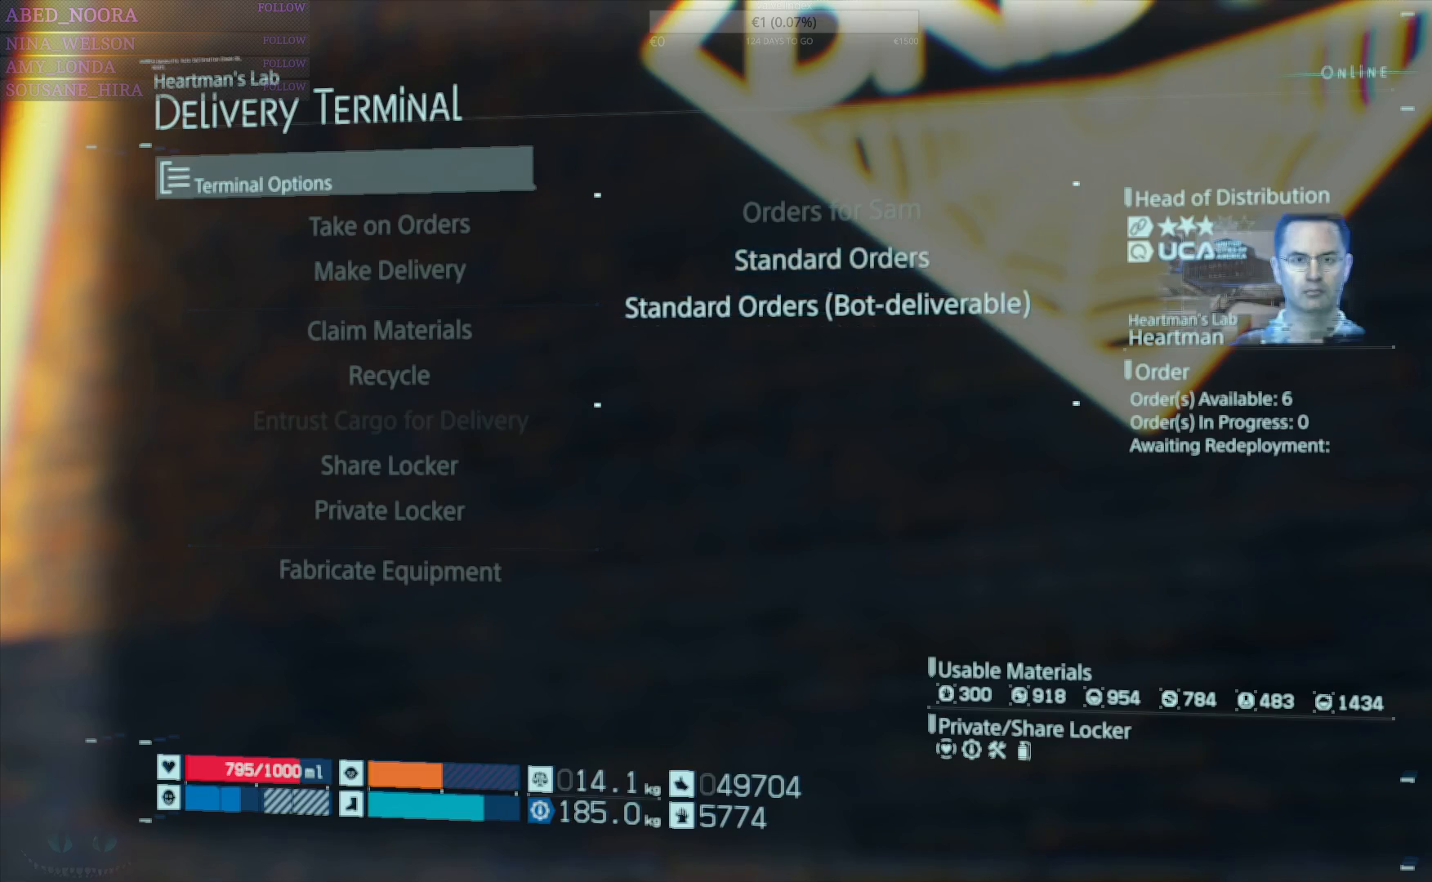
{"buttons": [], "left_stick": "center", "right_stick": "center", "events": []}
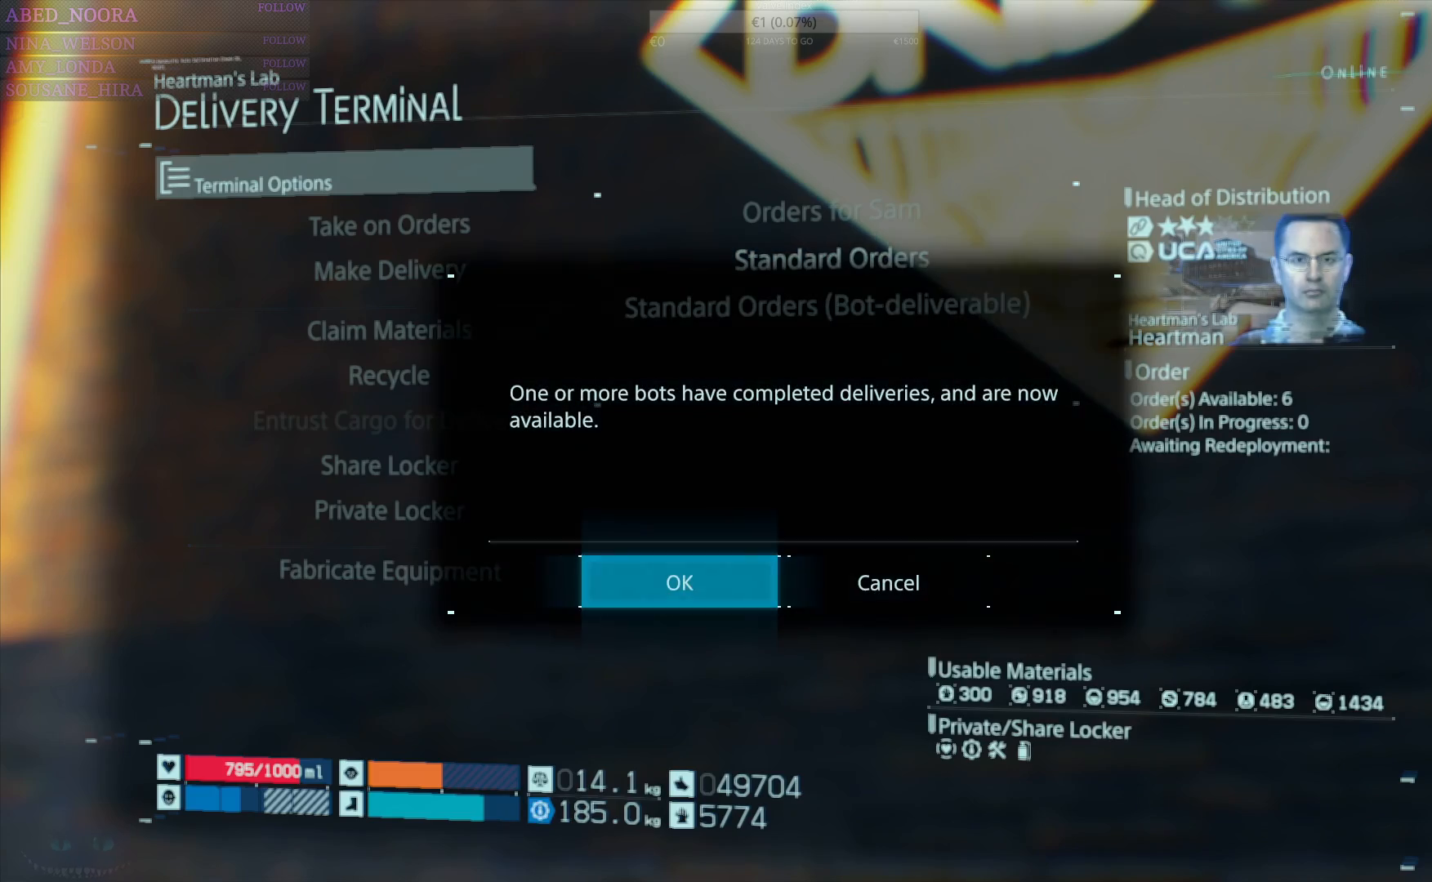
{"buttons": [], "left_stick": "center", "right_stick": "center", "events": []}
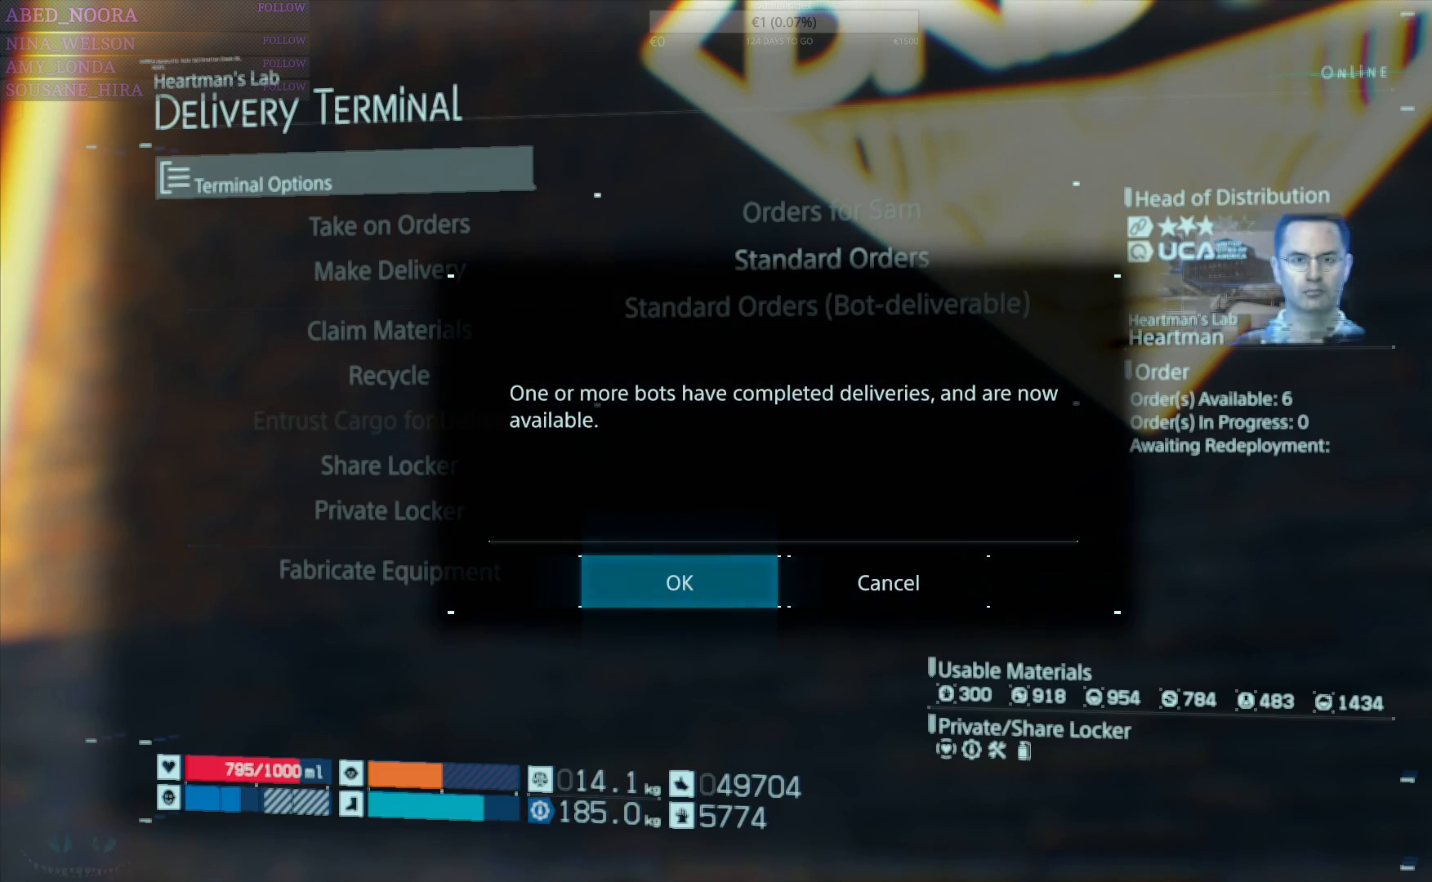
{"buttons": [], "left_stick": "center", "right_stick": "center", "events": [[150, "CIRCLE", "down"], [233, "CIRCLE", "up"]]}
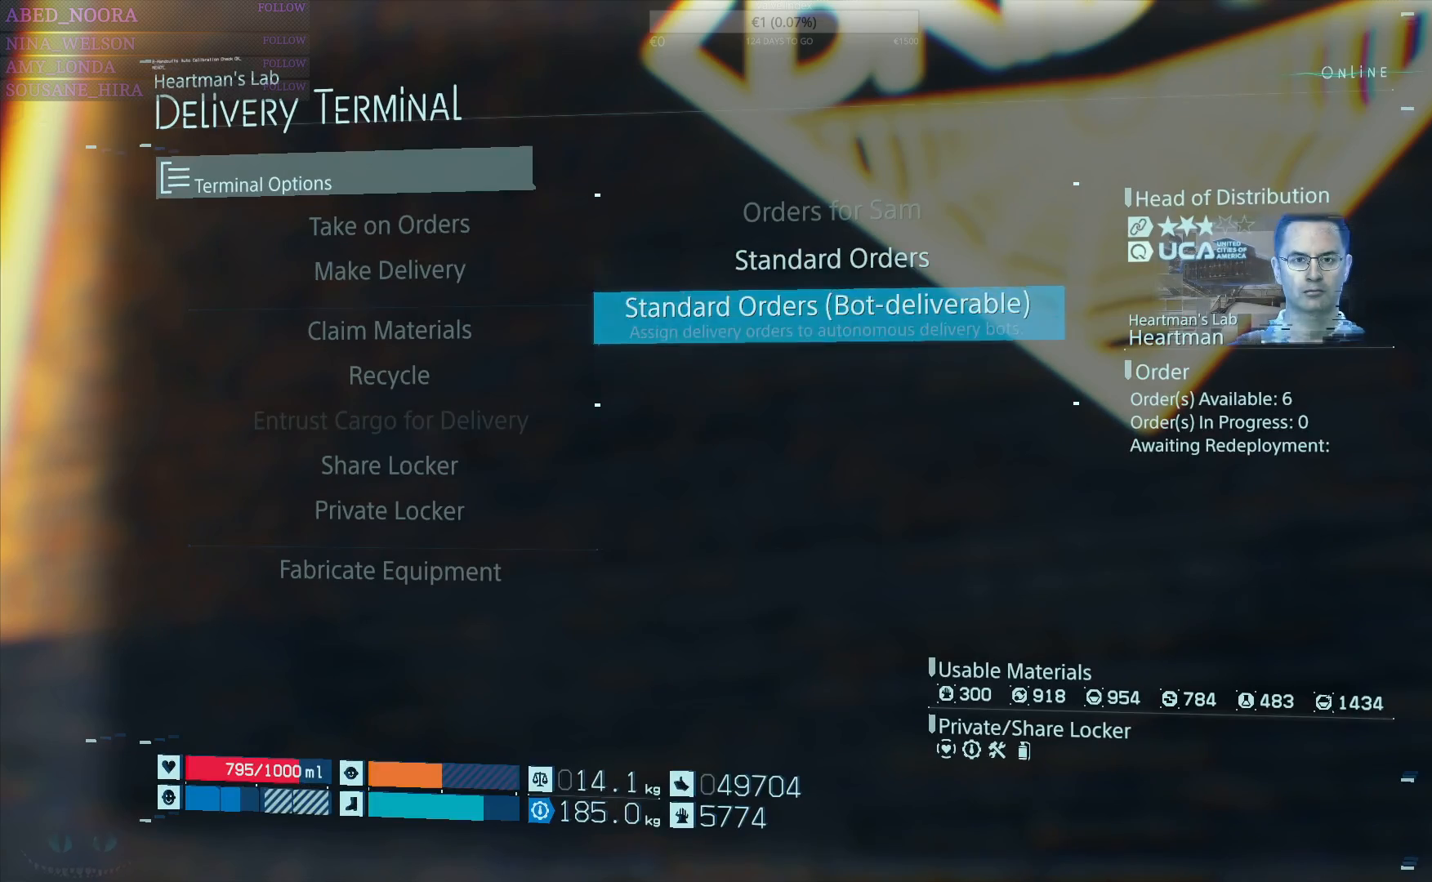
{"buttons": [], "left_stick": "center", "right_stick": "center", "events": [[67, "CIRCLE", "down"], [150, "CIRCLE", "up"], [400, "CIRCLE", "down"], [467, "CIRCLE", "up"]]}